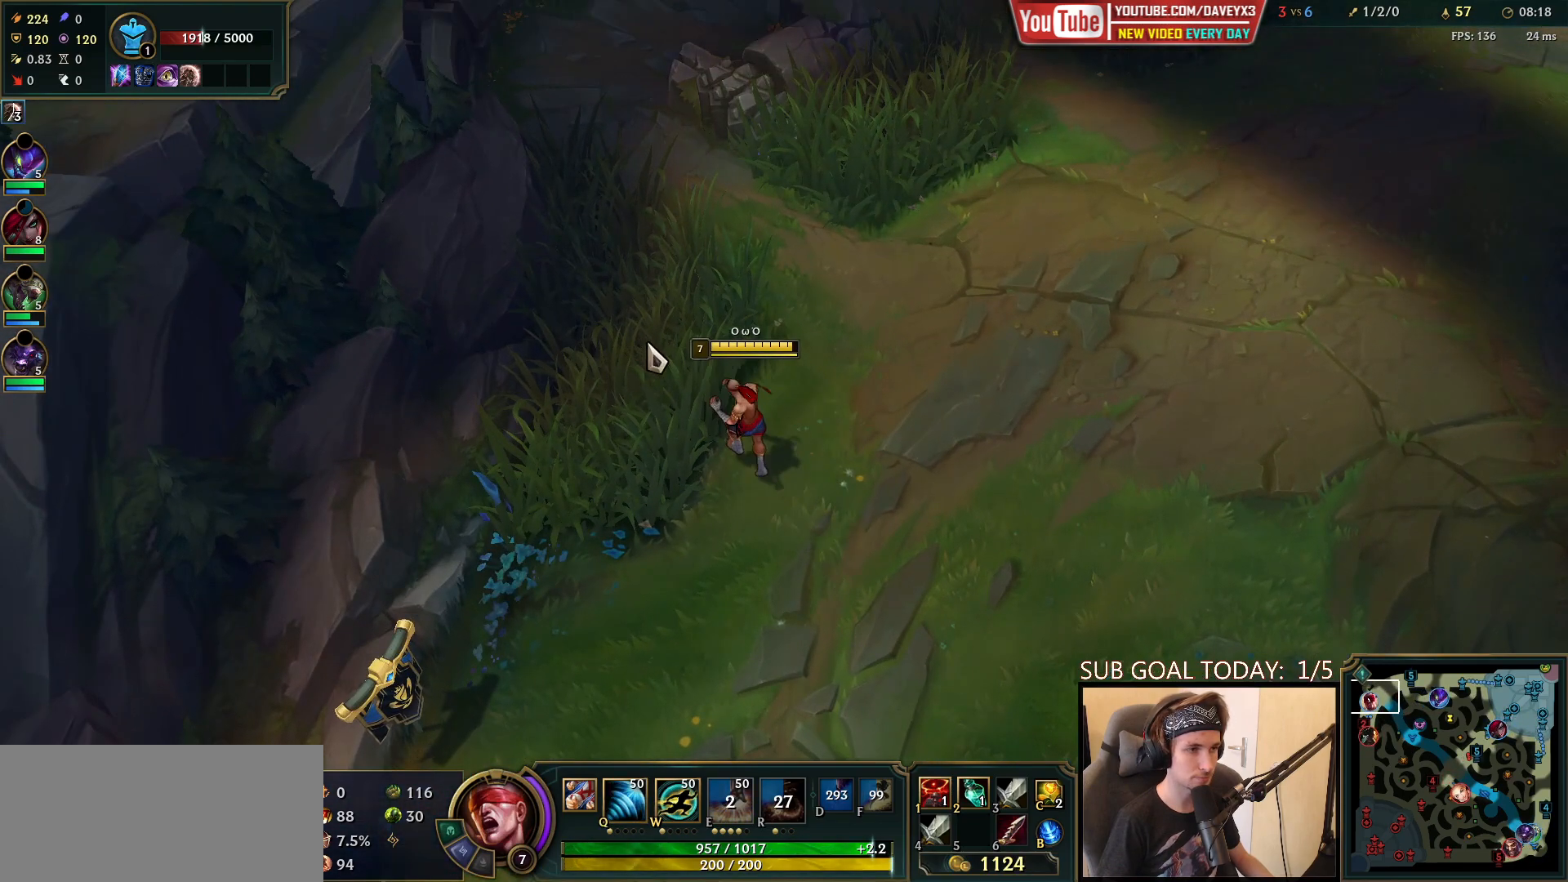
Gameplay with keyboard and mouse; each line is a JSON object with the keys and mouse buttons held at the frame after it. "events" lists presses ("down") and releases ("up") of "a", "ctrl", "d", "e", "f", "q", "r", "s", "shift", "space", "tab", "w", "mouse_left", "mouse_wheel", "mouse_right", "mouse_mb4" and "mouse_mb5" between this image and that frame as [ms after this image, input, new state], when the widget could be followed in between. "mouse_left", "mouse_wheel", "mouse_right", "mouse_mb4", "mouse_mb5" = the "left", "wheel", "right", "mb4", "mb5" buttons of the "mouse" list. No other keys are recorded. "wheel" means that the mouse wheel is clicked or scrolled. Mouse movement is not recorded.
{"keys": [], "mouse": [], "events": [[33, "mouse_right", "down"], [117, "mouse_right", "up"], [200, "mouse_right", "down"], [350, "mouse_right", "up"]]}
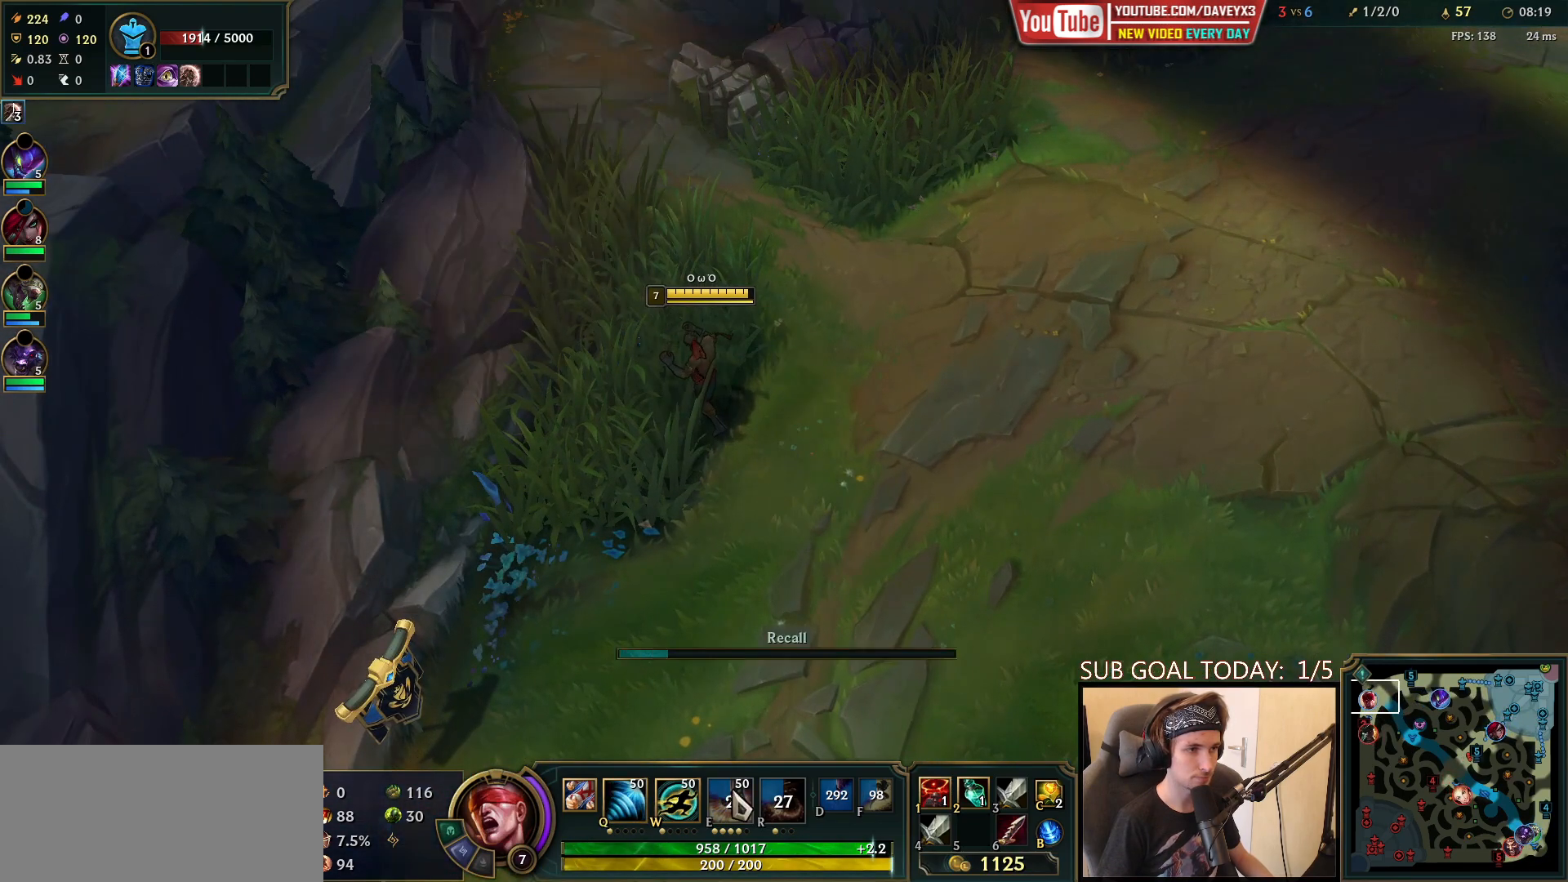
{"keys": [], "mouse": [], "events": []}
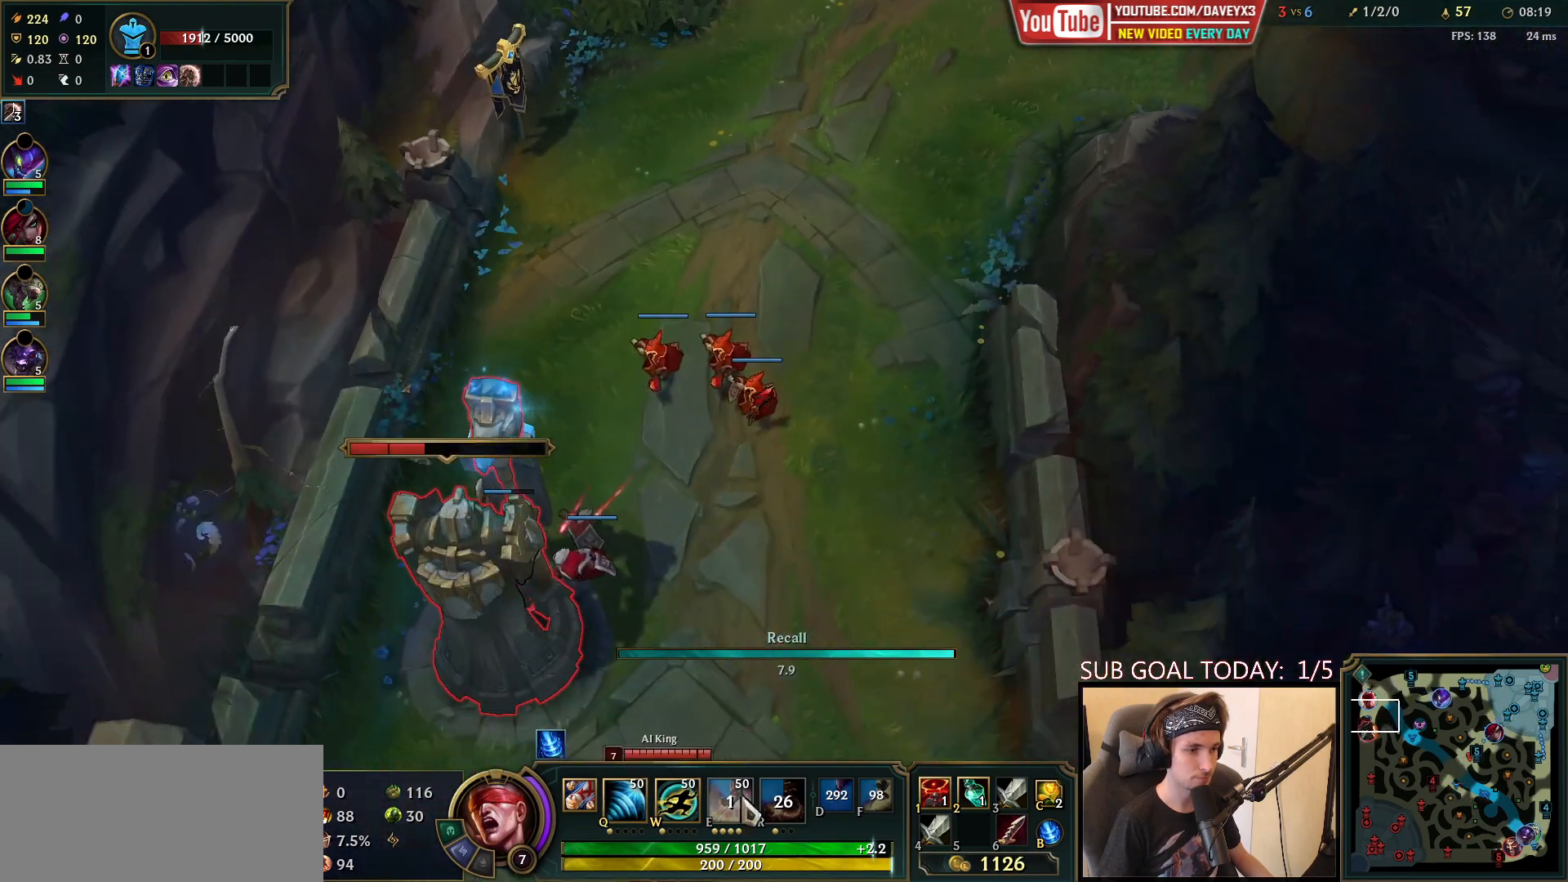
{"keys": [], "mouse": [], "events": []}
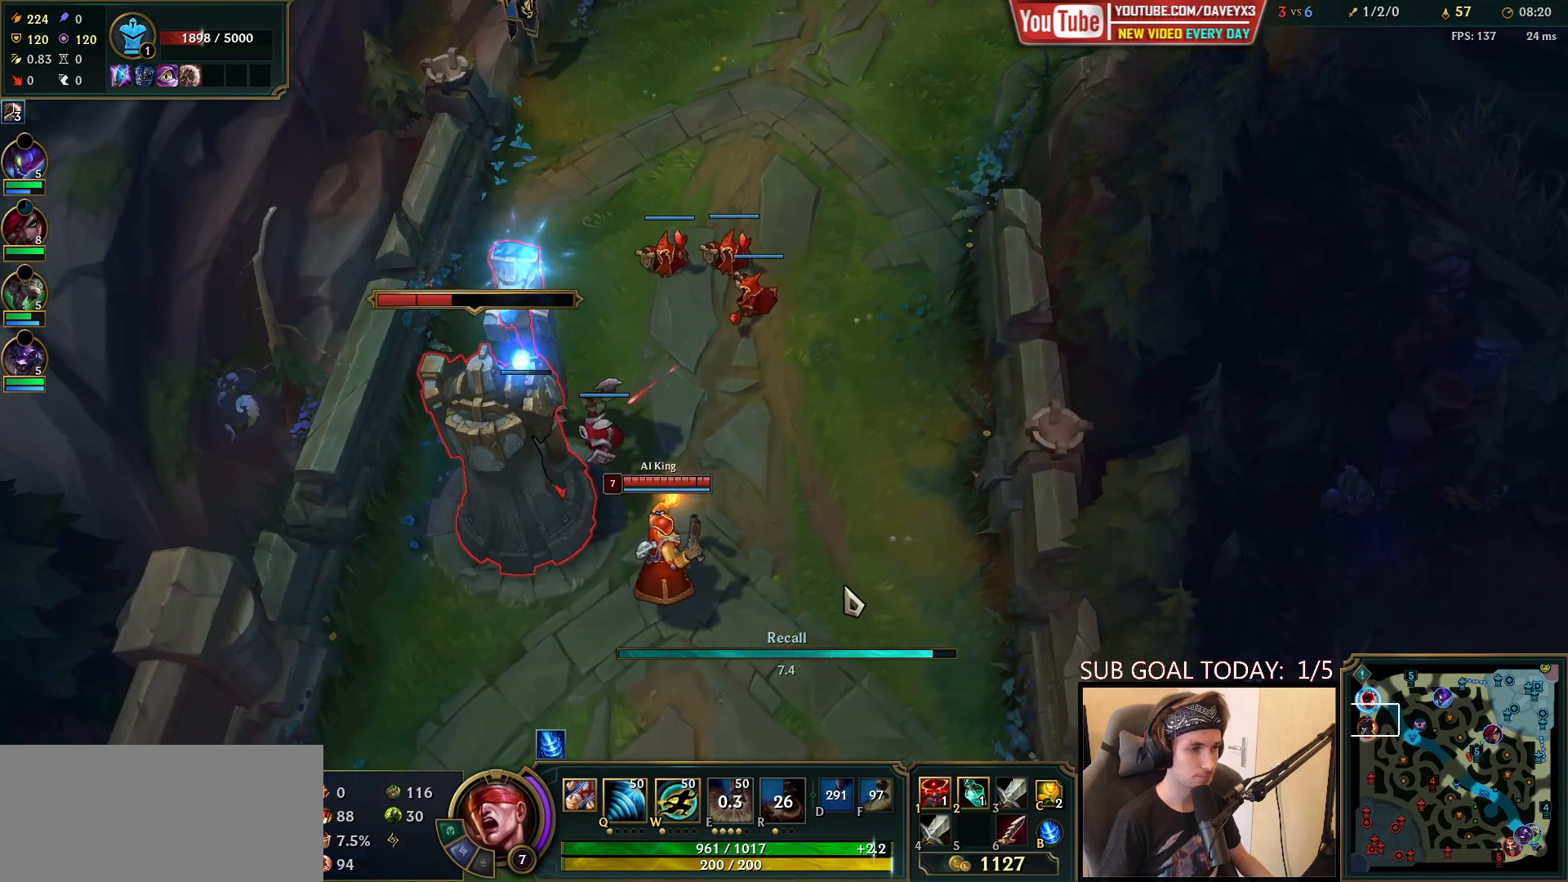
{"keys": ["tab"], "mouse": [], "events": [[233, "tab", "down"]]}
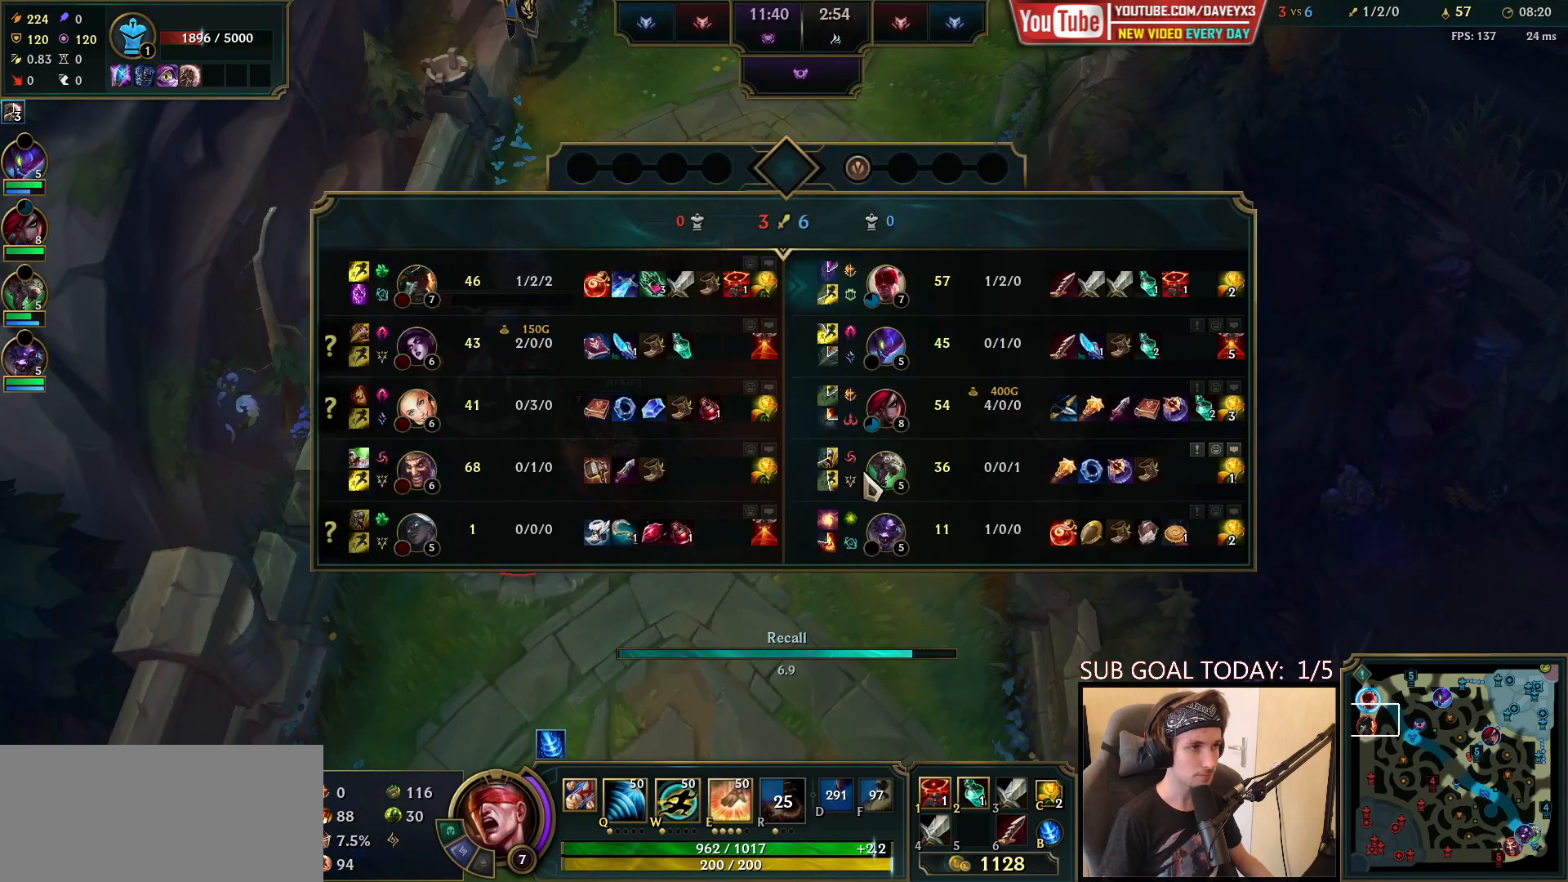
{"keys": ["tab"], "mouse": [], "events": []}
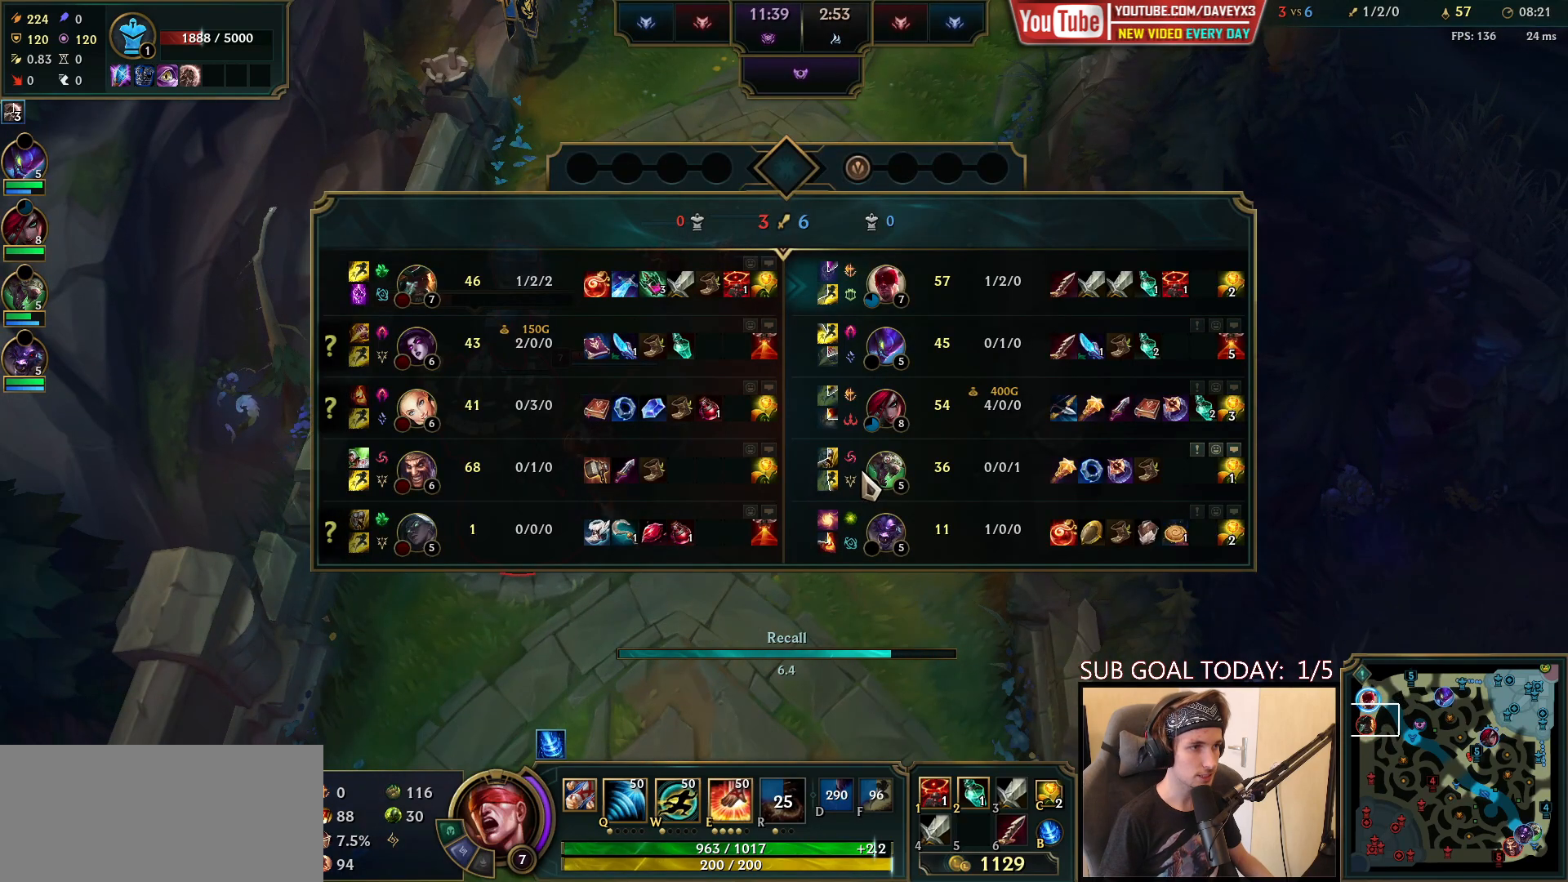
{"keys": ["tab"], "mouse": [], "events": []}
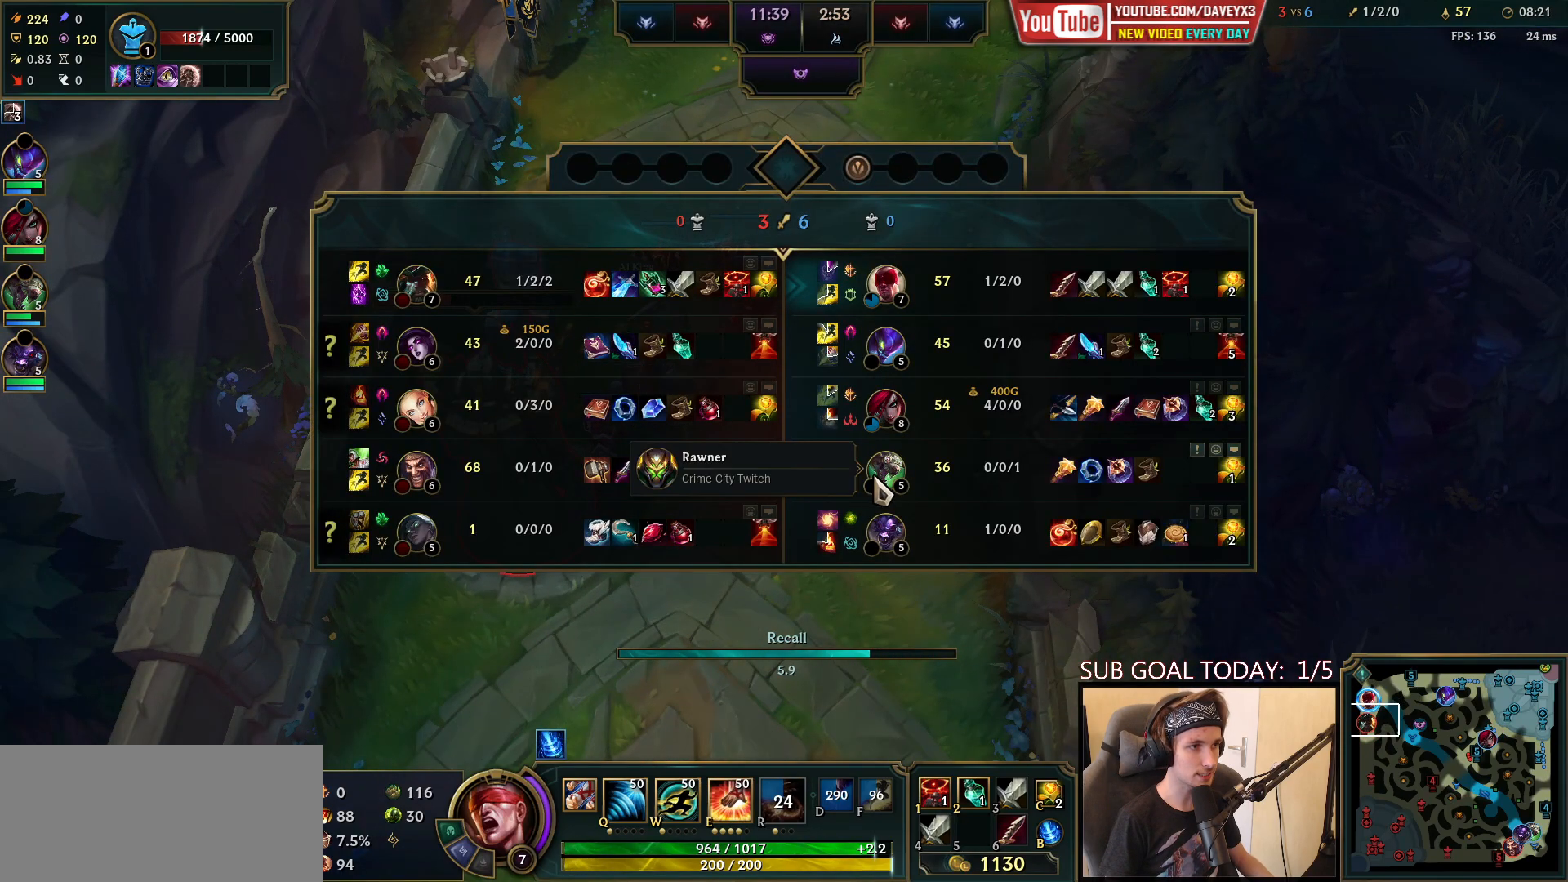
{"keys": [], "mouse": [], "events": [[33, "tab", "up"]]}
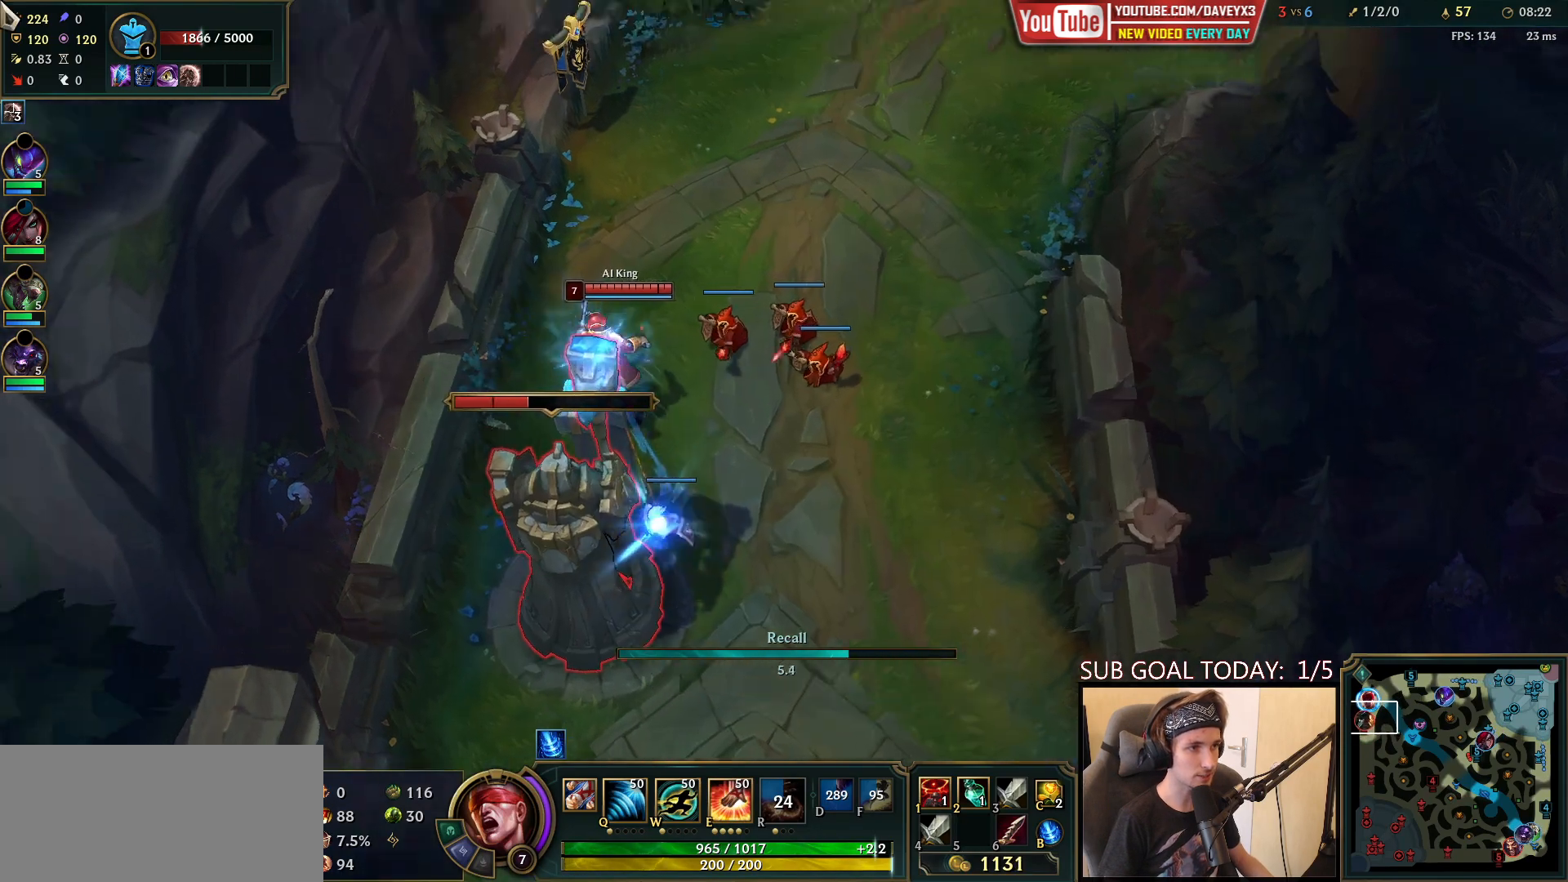
{"keys": [], "mouse": [], "events": []}
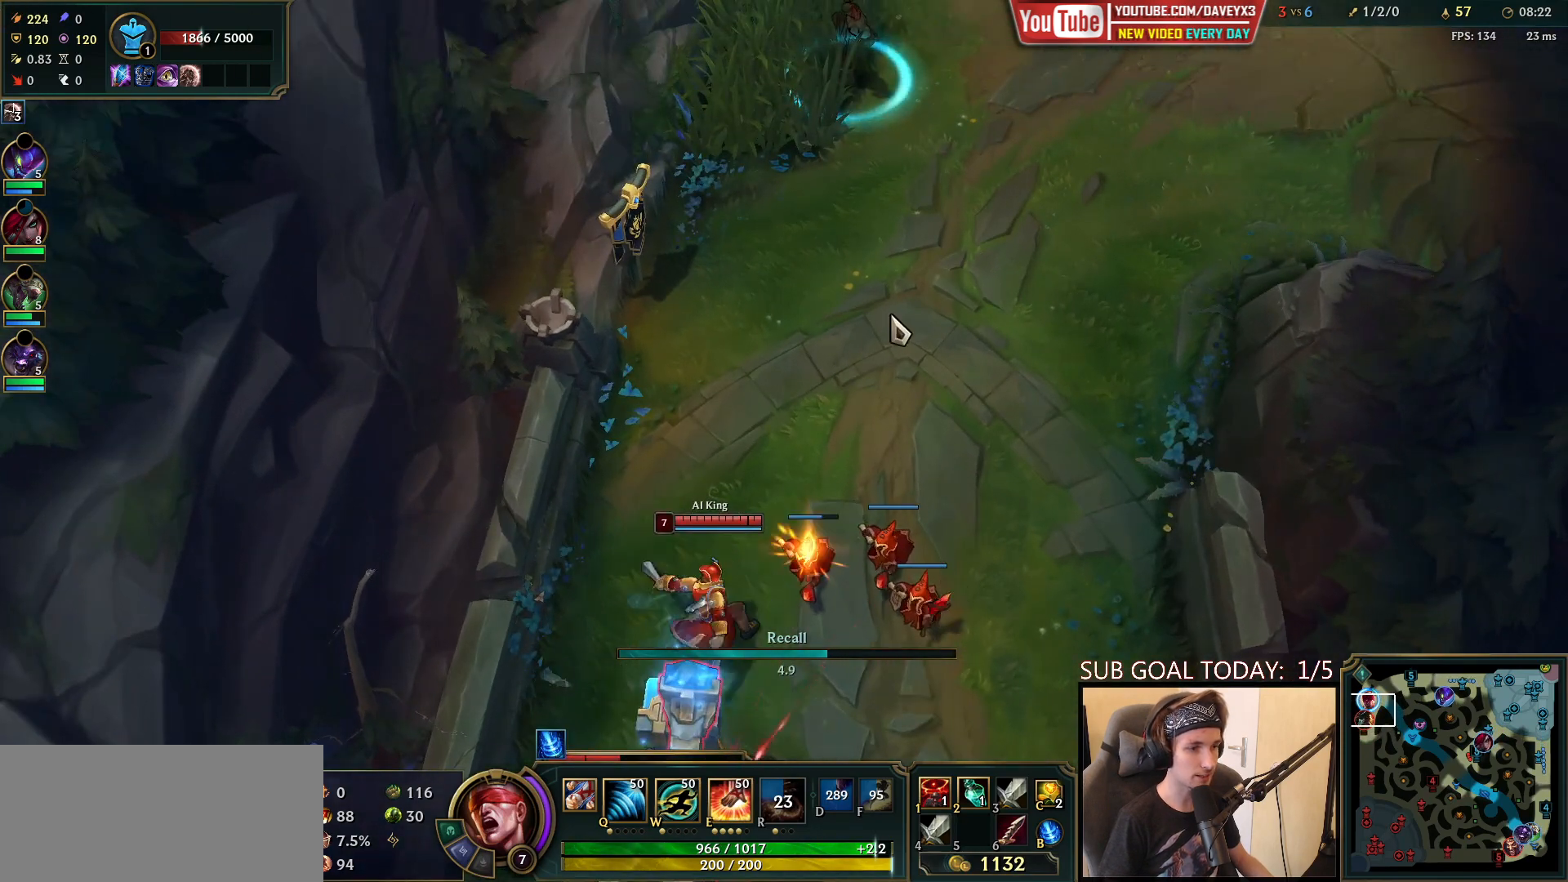
{"keys": [], "mouse": [], "events": []}
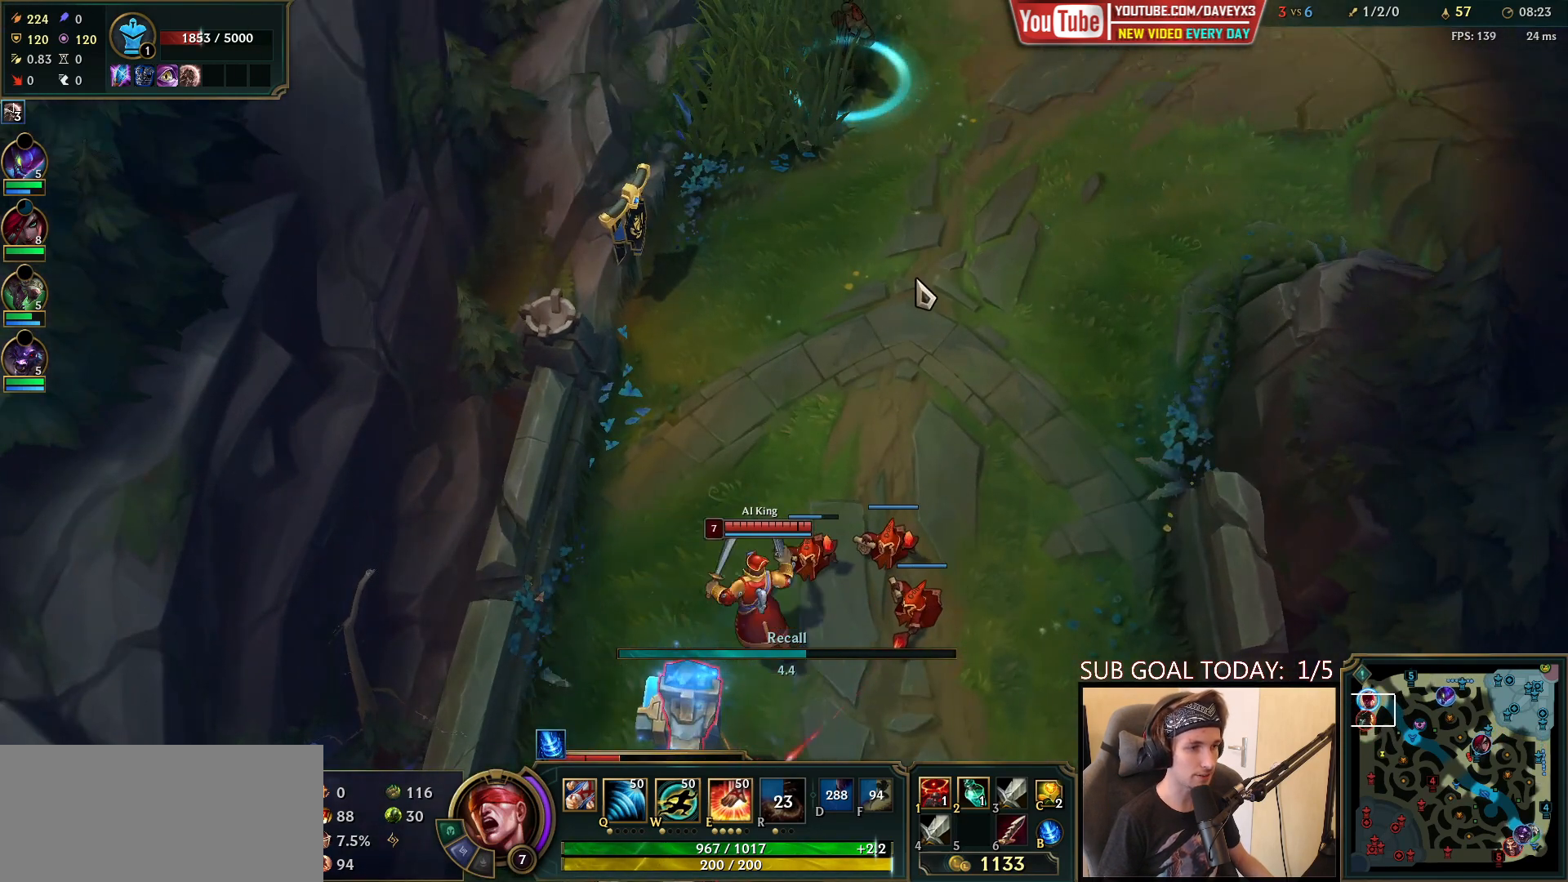
{"keys": [], "mouse": [], "events": []}
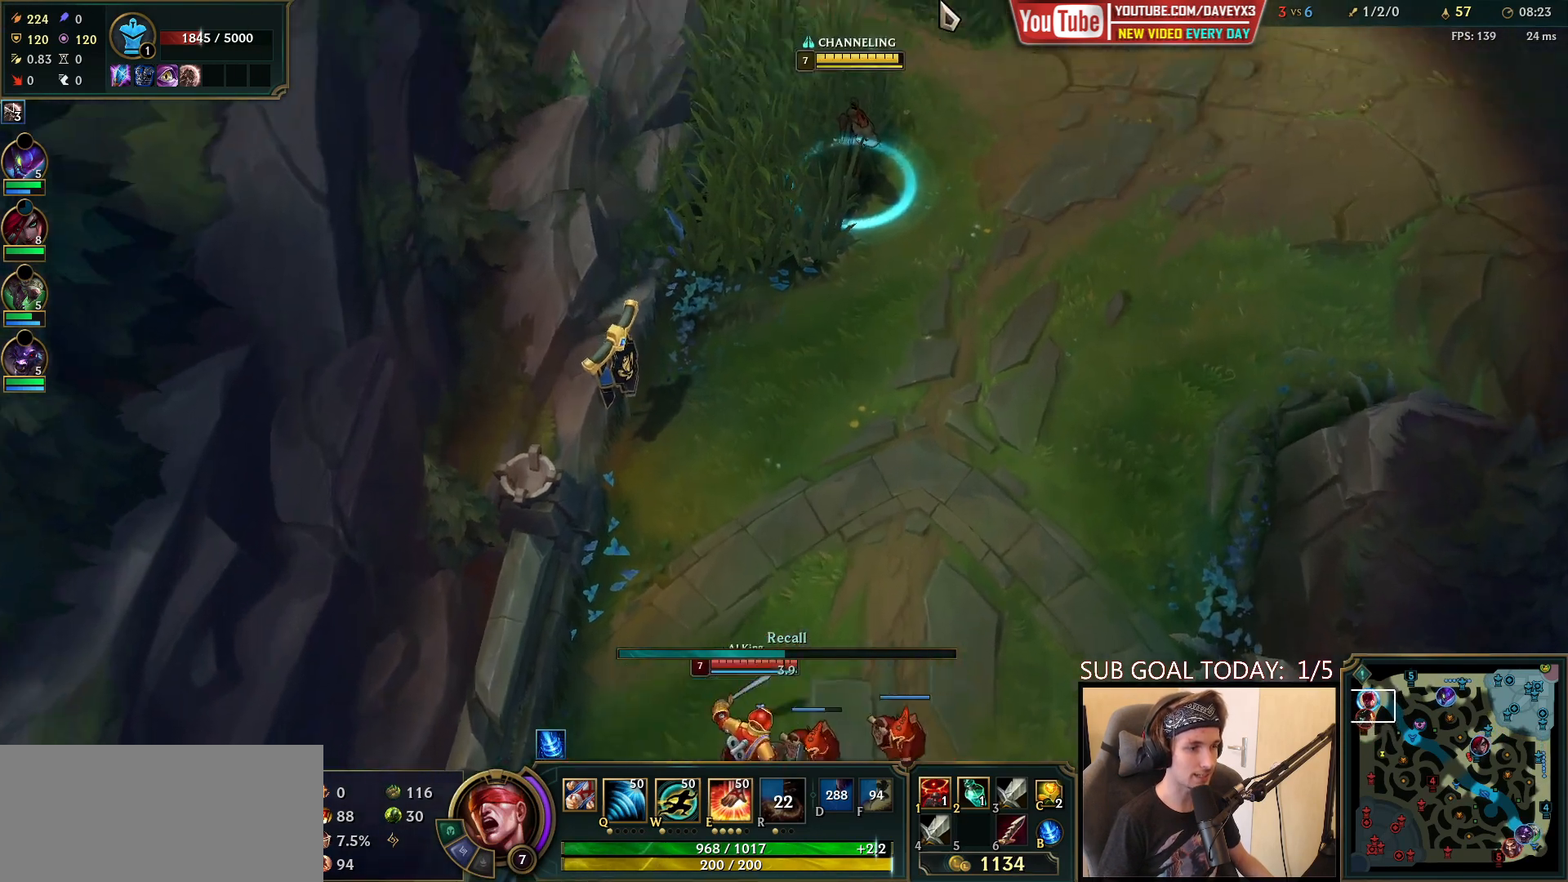
{"keys": [], "mouse": [], "events": []}
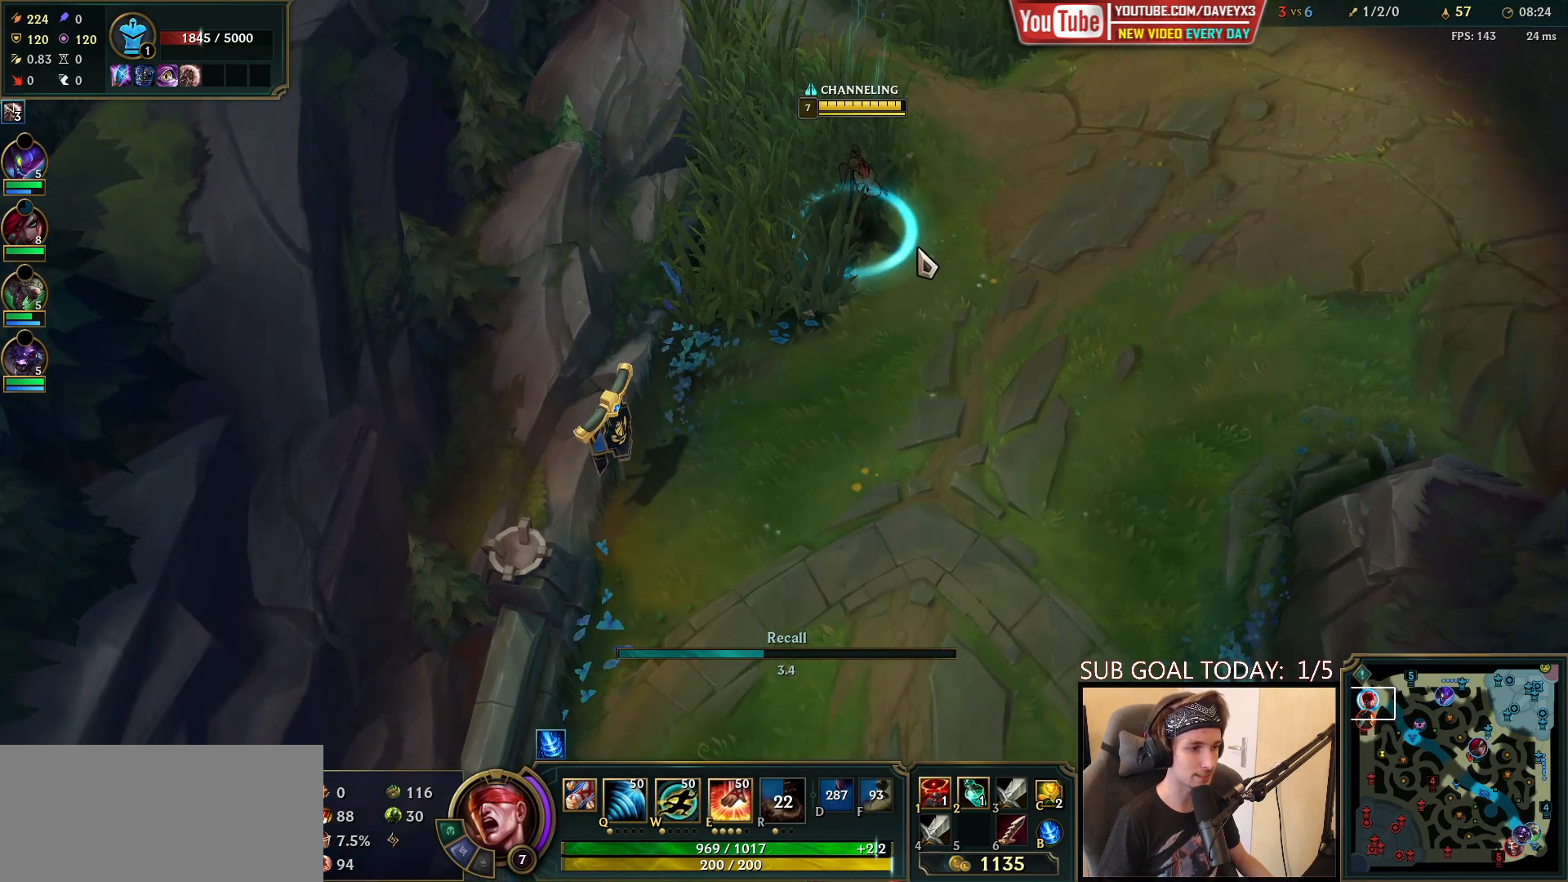
{"keys": [], "mouse": [], "events": []}
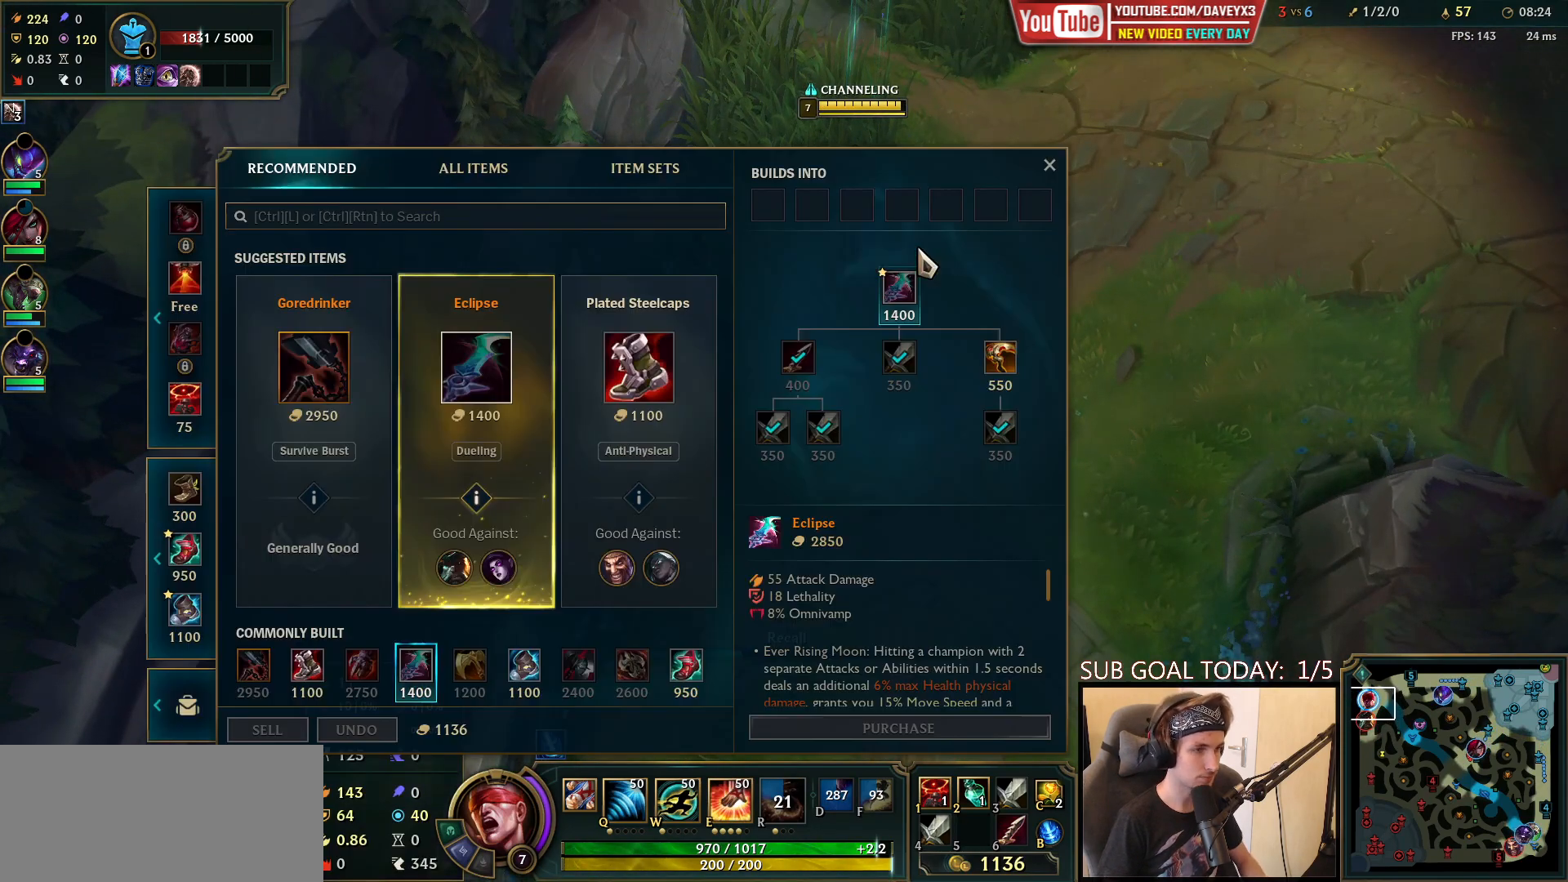
{"keys": [], "mouse": [], "events": []}
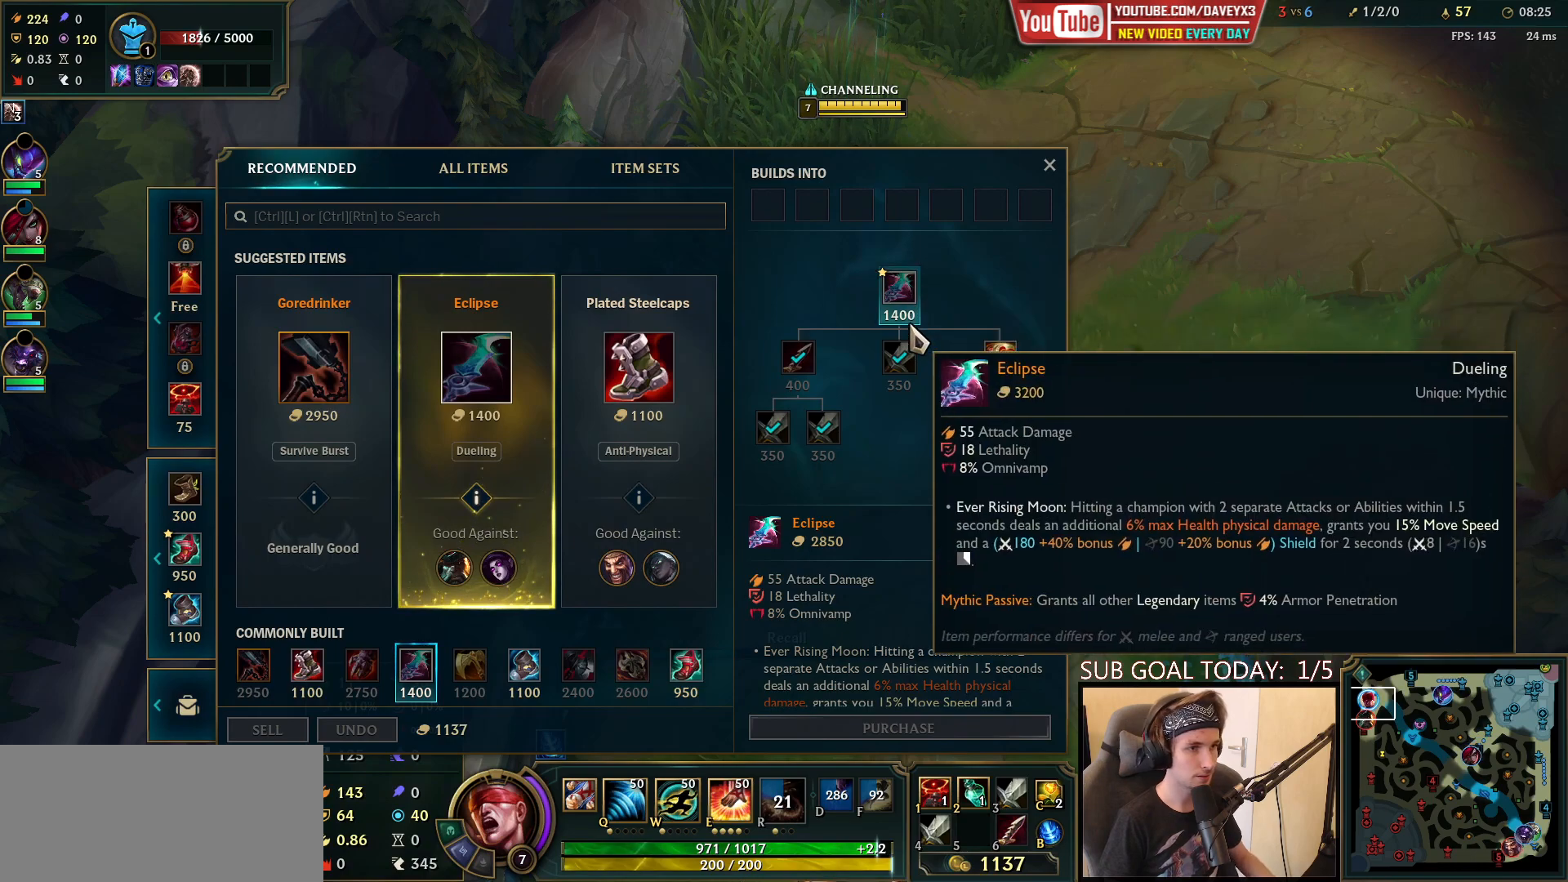
{"keys": [], "mouse": [], "events": []}
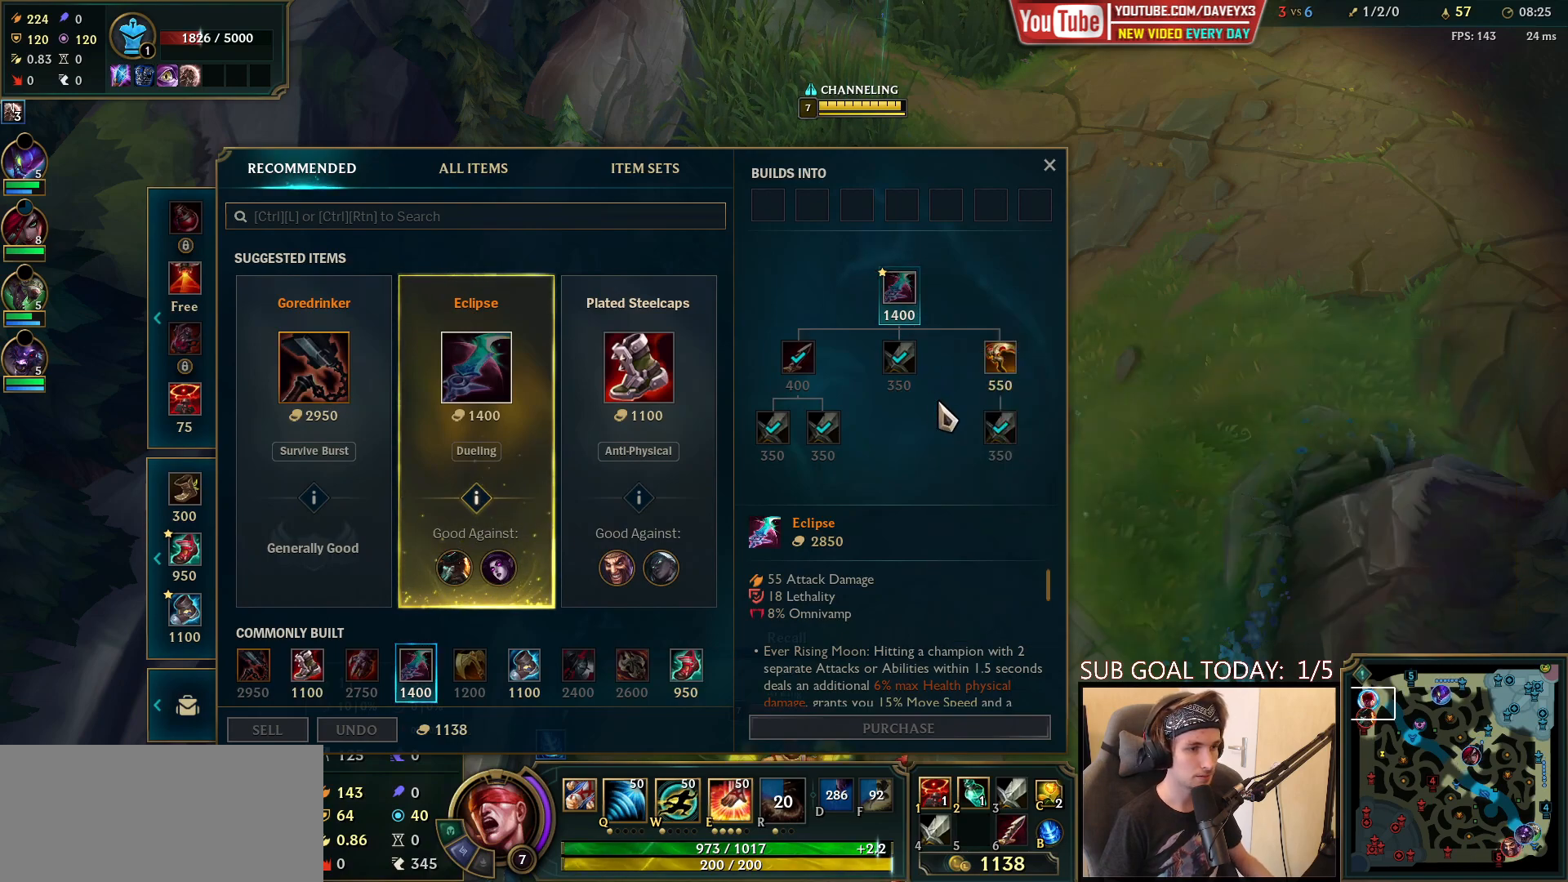
{"keys": [], "mouse": [], "events": []}
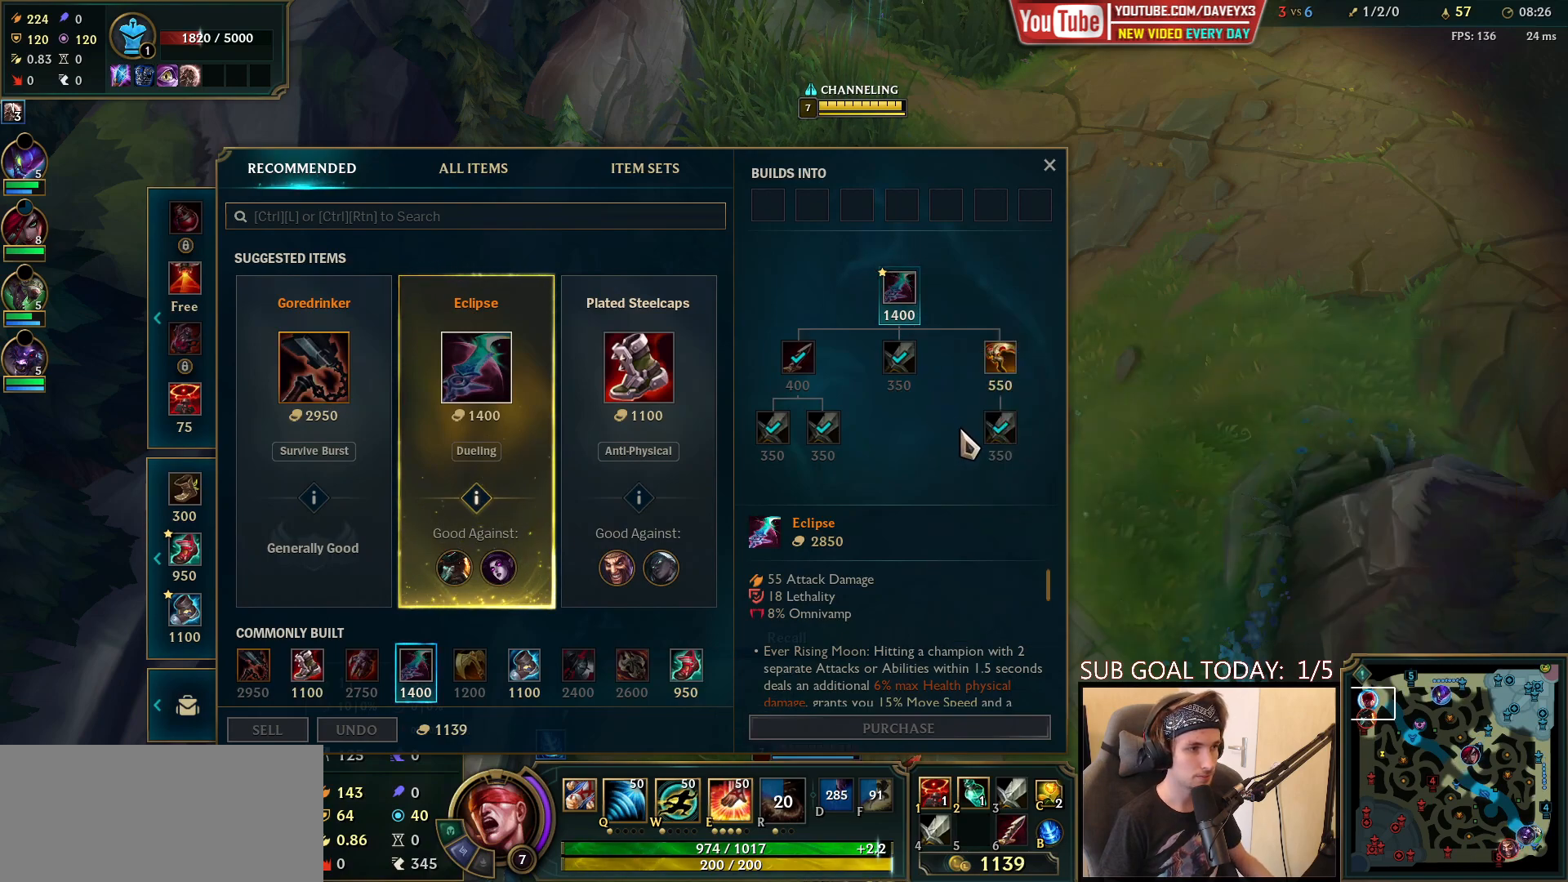
{"keys": [], "mouse": [], "events": []}
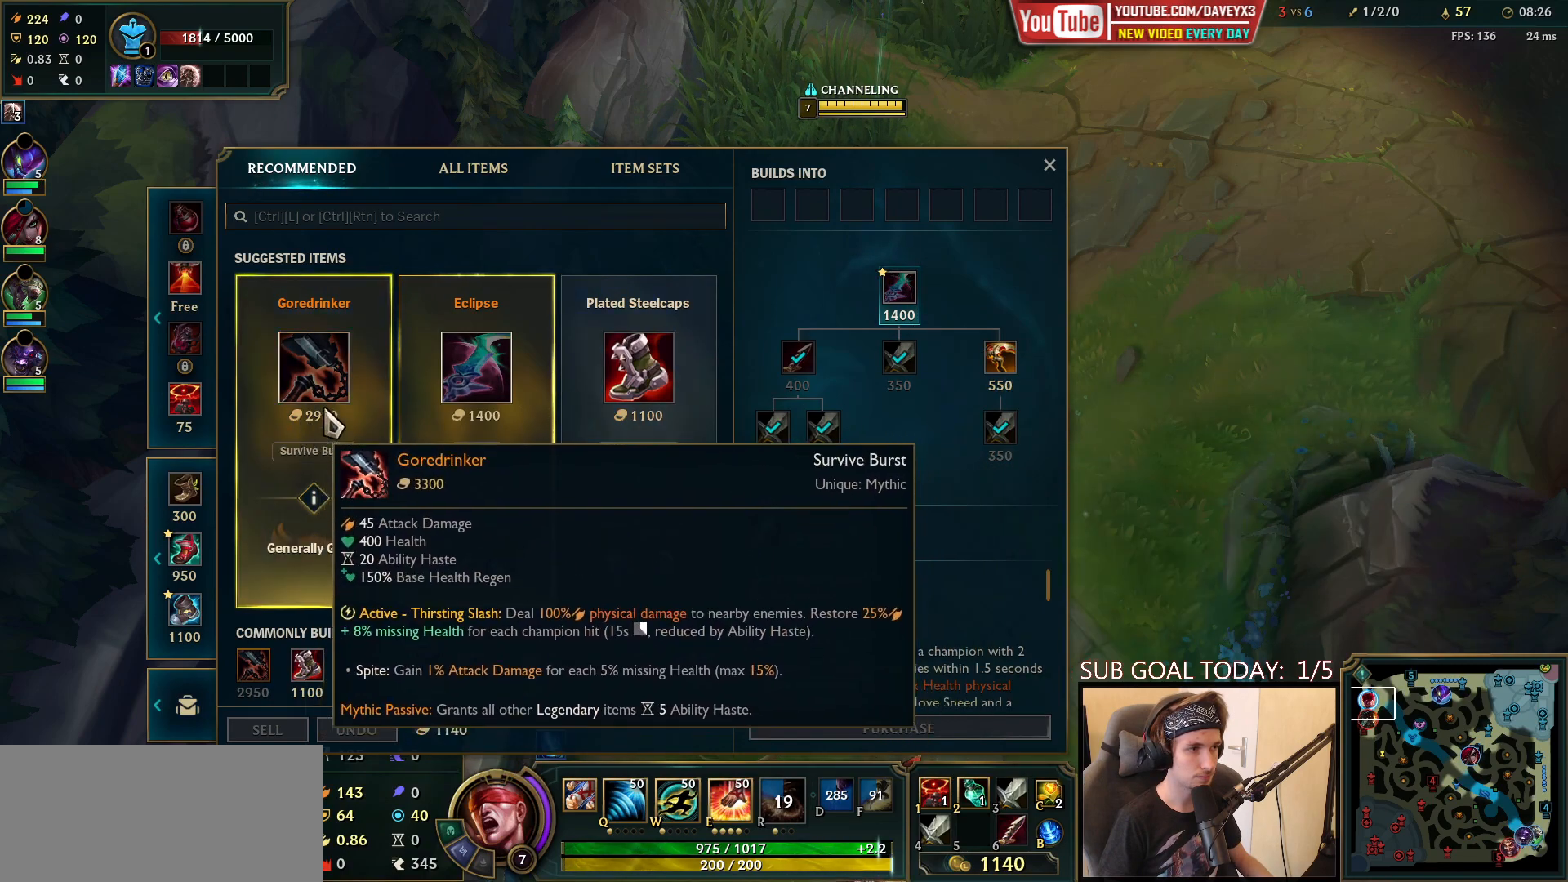
{"keys": [], "mouse": [], "events": []}
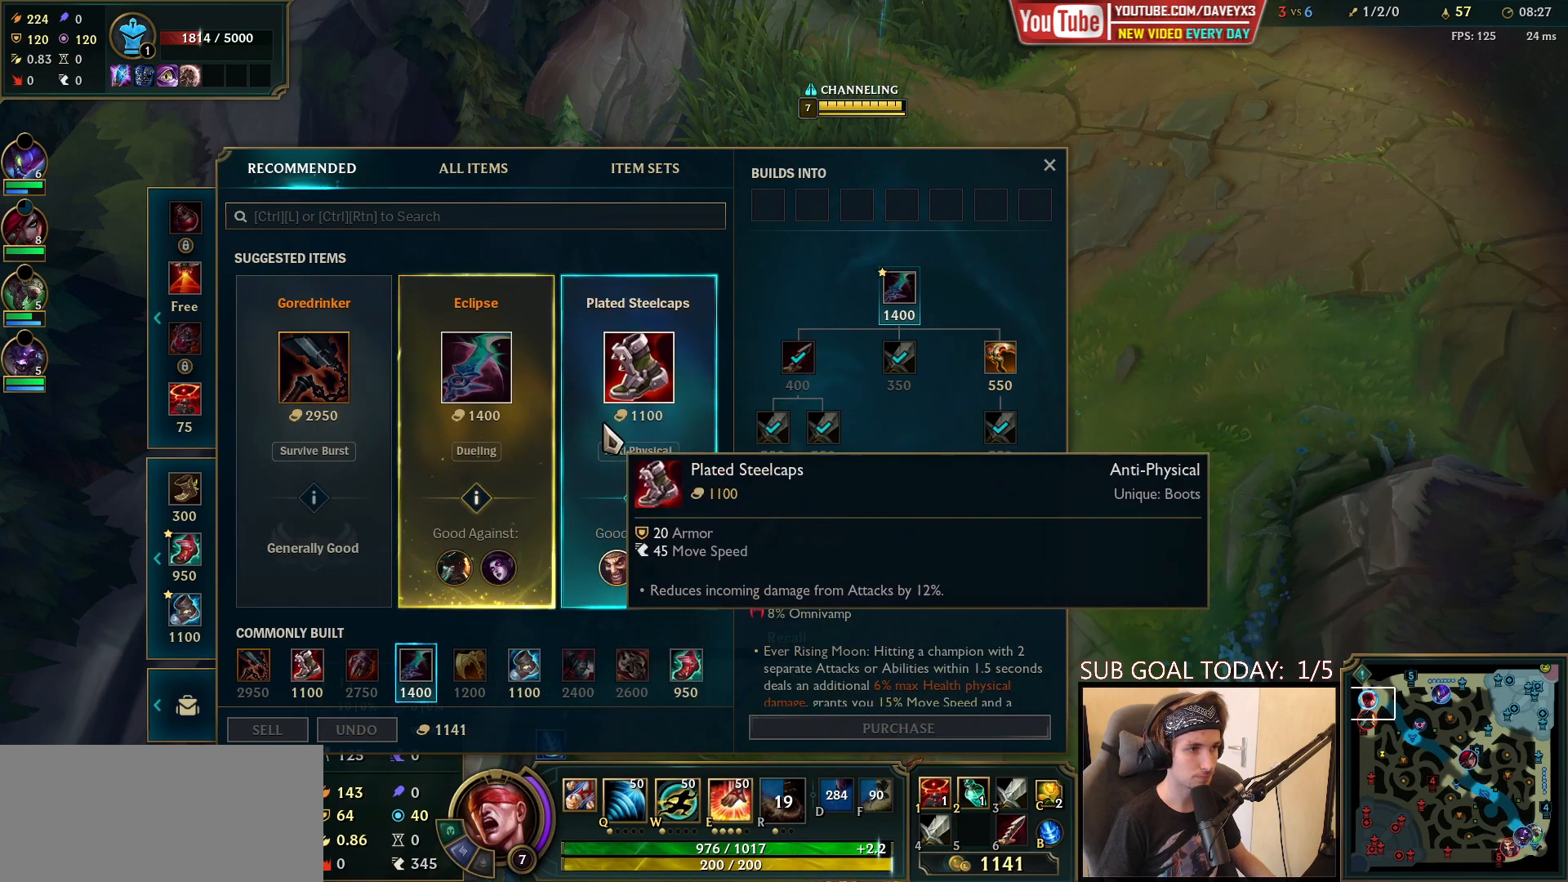
{"keys": ["tab"], "mouse": [], "events": [[250, "tab", "down"]]}
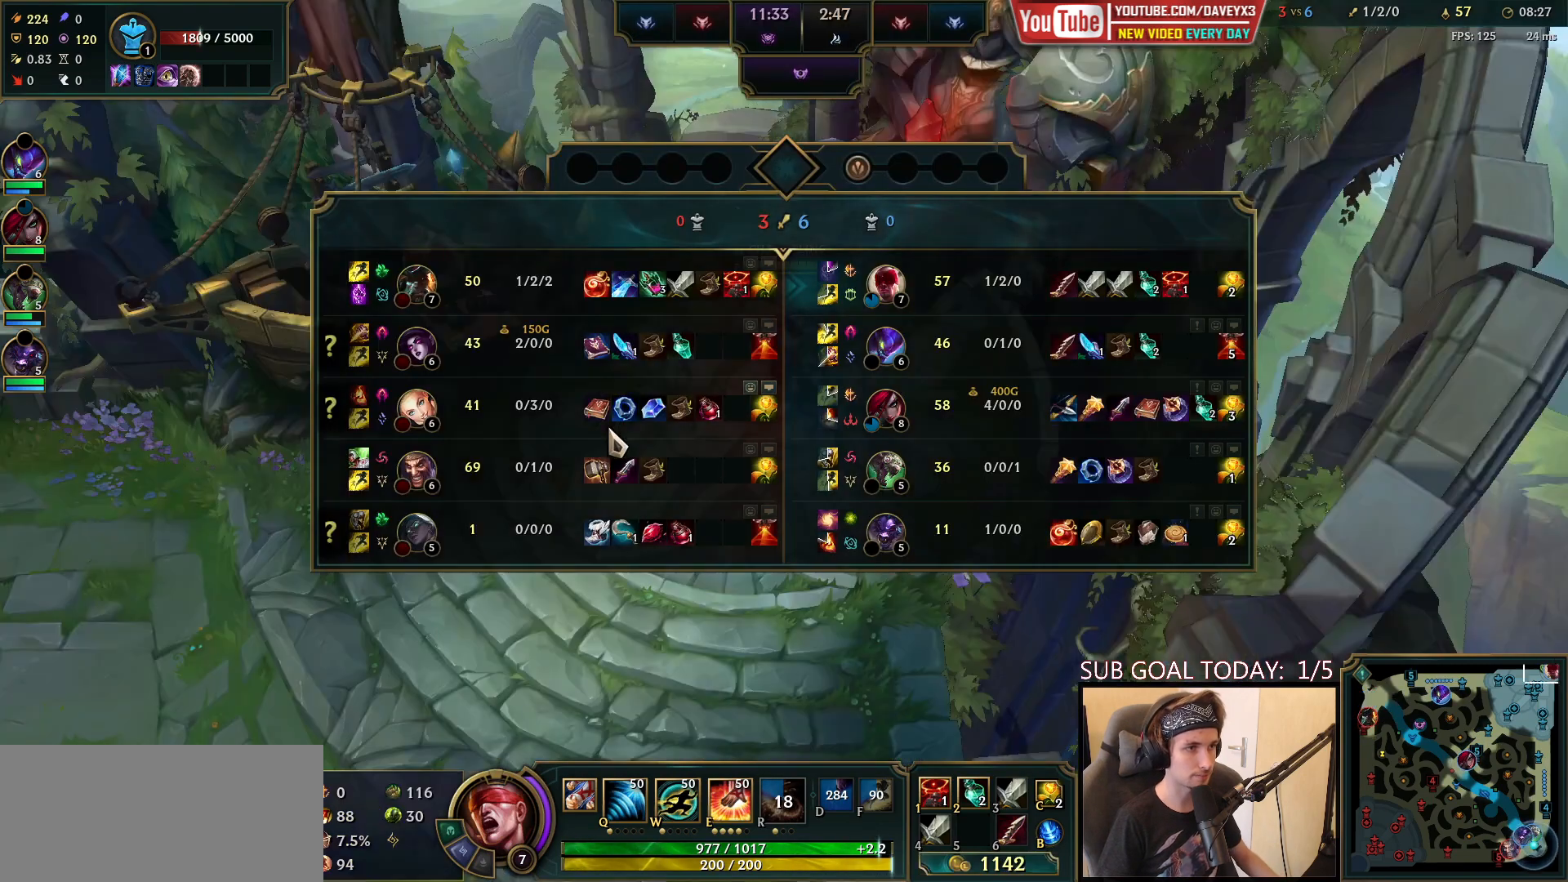
{"keys": ["space"], "mouse": ["right"], "events": [[233, "space", "down"], [233, "tab", "up"], [350, "mouse_right", "down"], [400, "mouse_right", "up"], [500, "mouse_right", "down"]]}
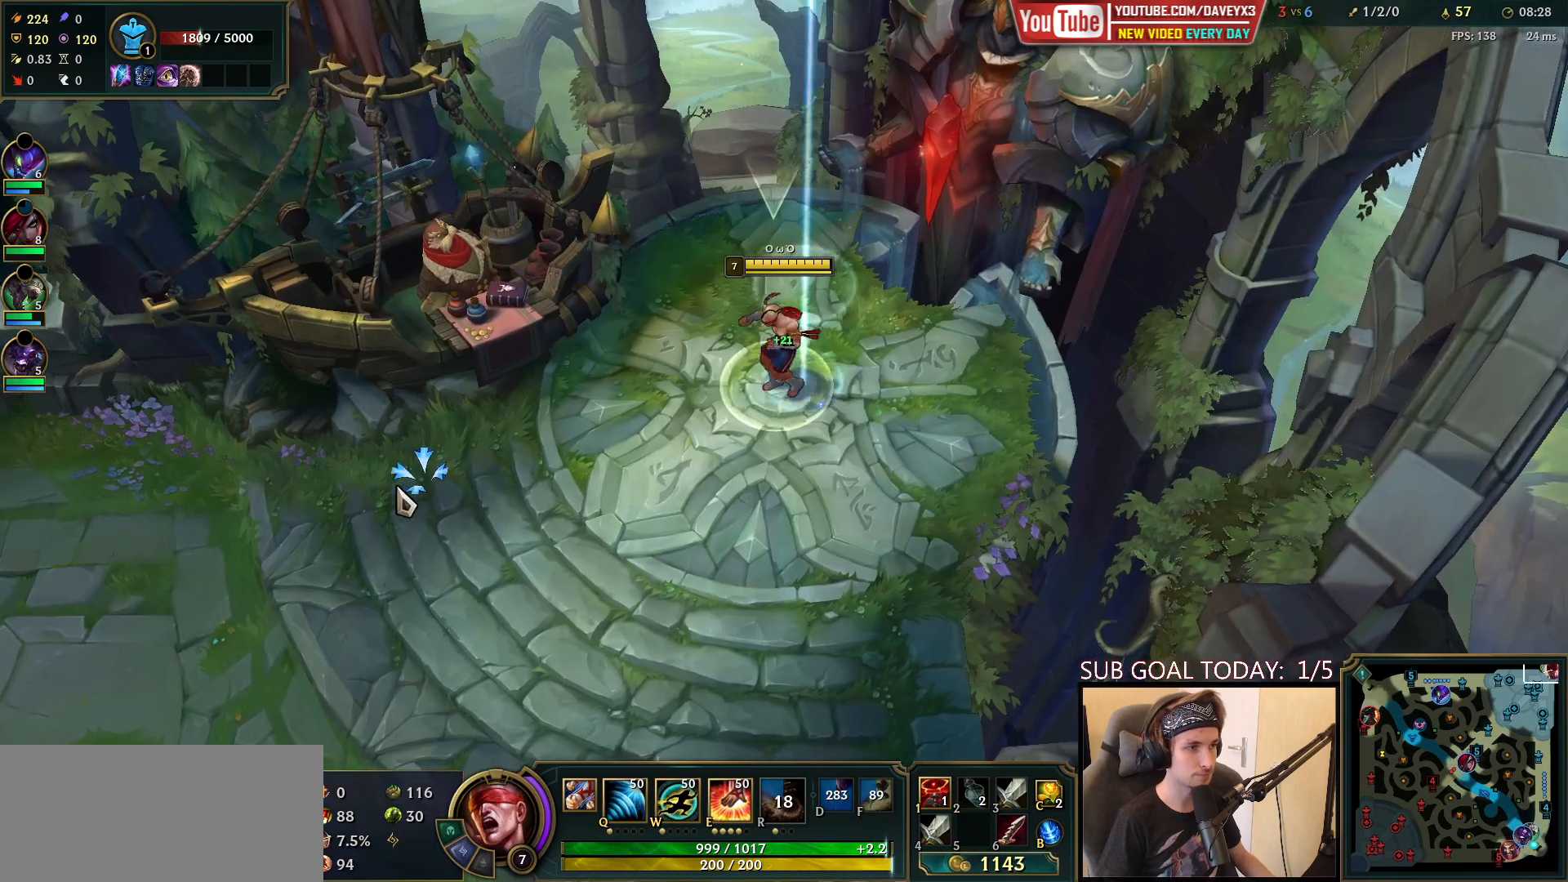
{"keys": [], "mouse": [], "events": [[50, "mouse_right", "up"], [183, "space", "up"], [317, "mouse_wheel", "down"], [417, "mouse_wheel", "up"]]}
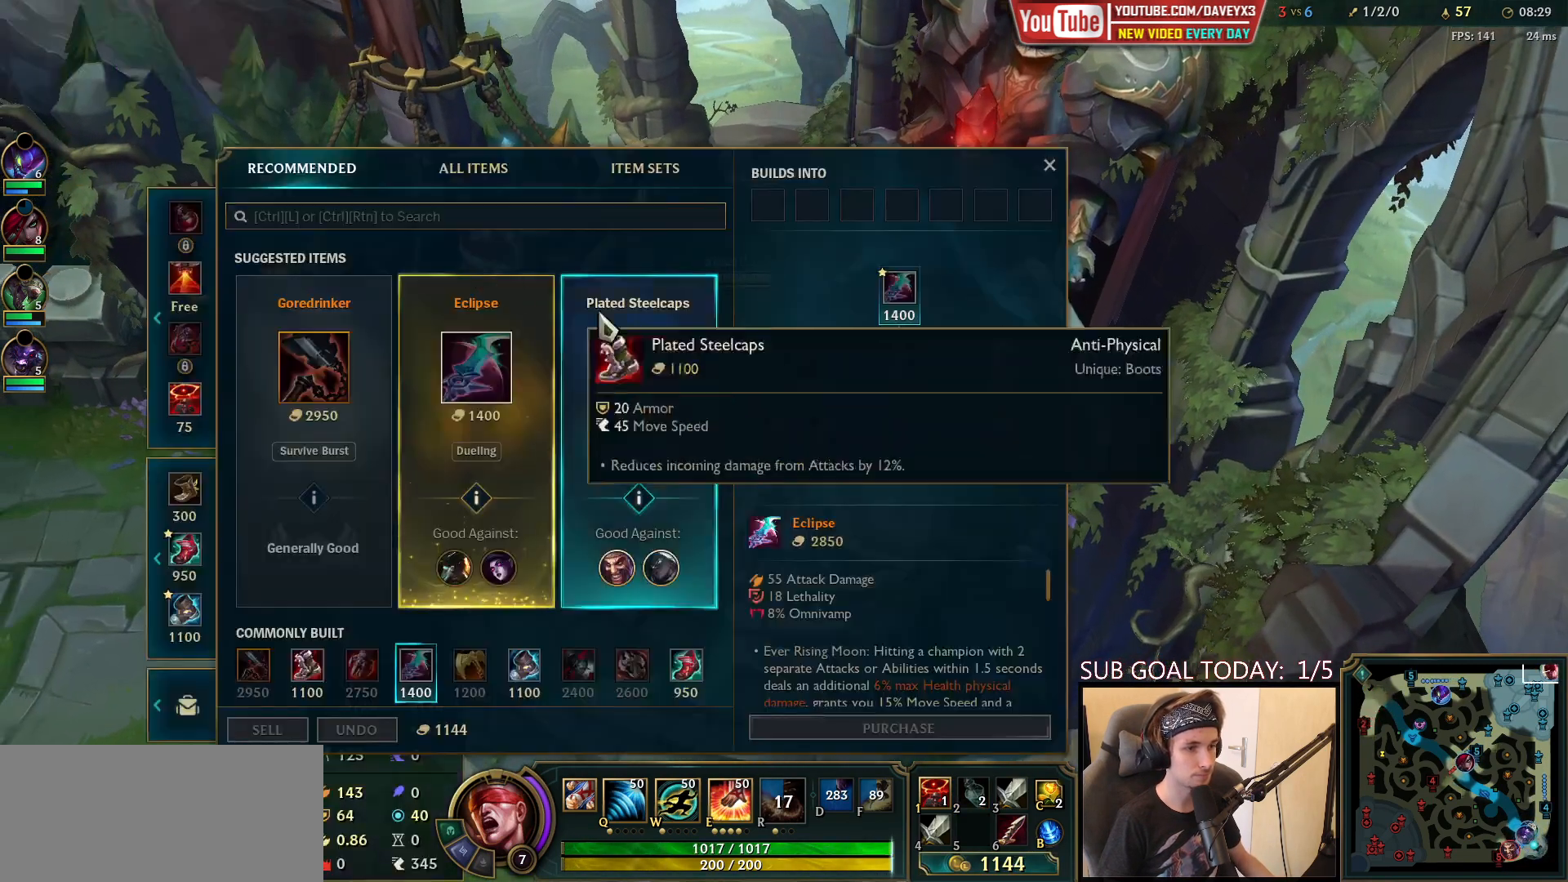
{"keys": [], "mouse": [], "events": []}
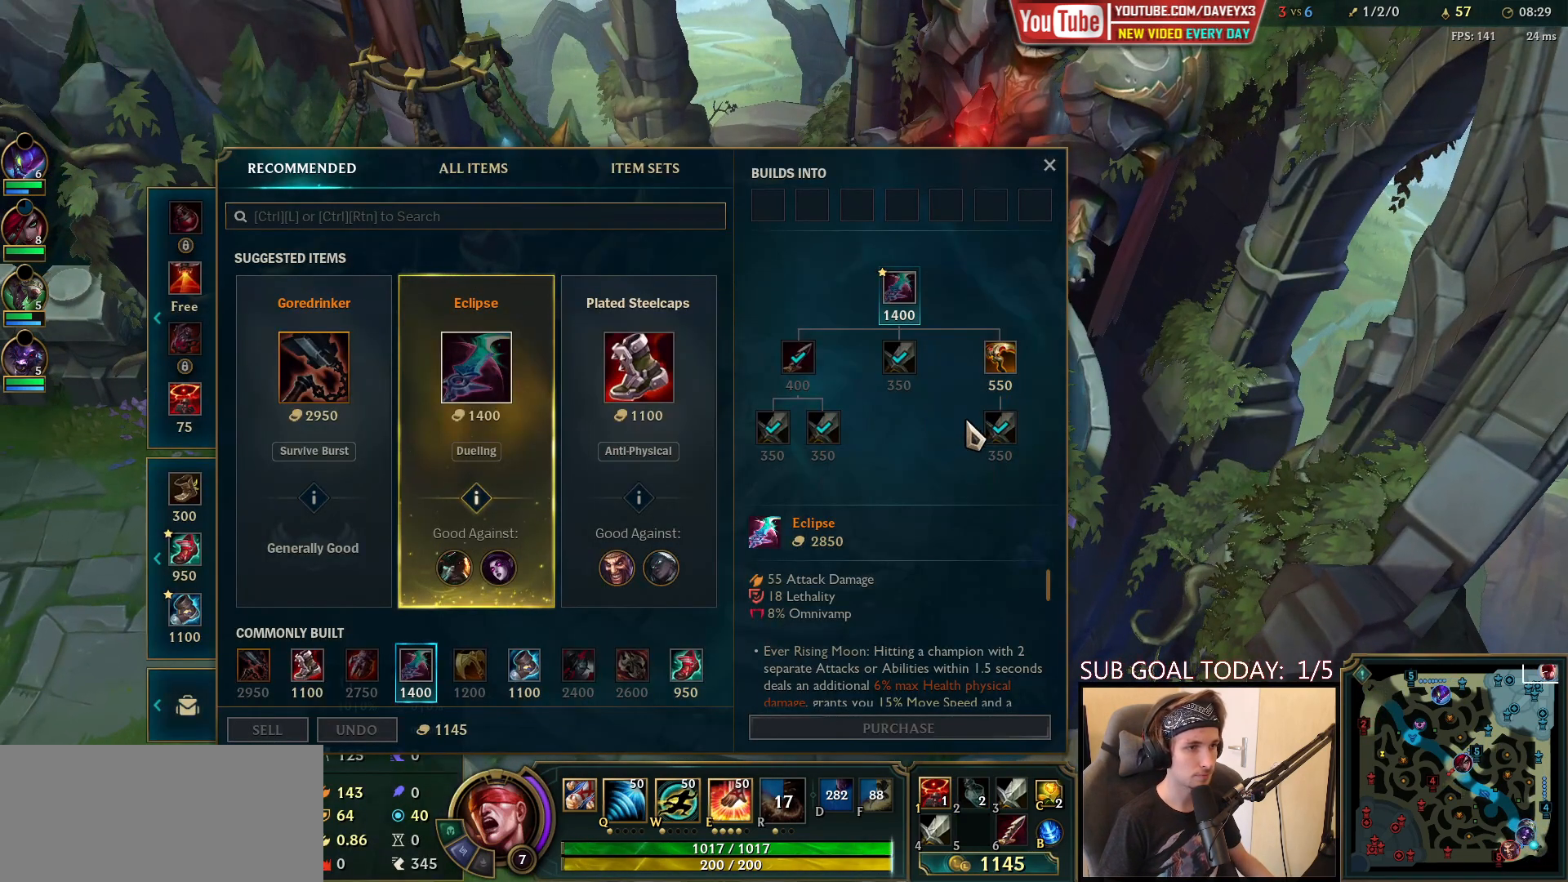
{"keys": [], "mouse": [], "events": []}
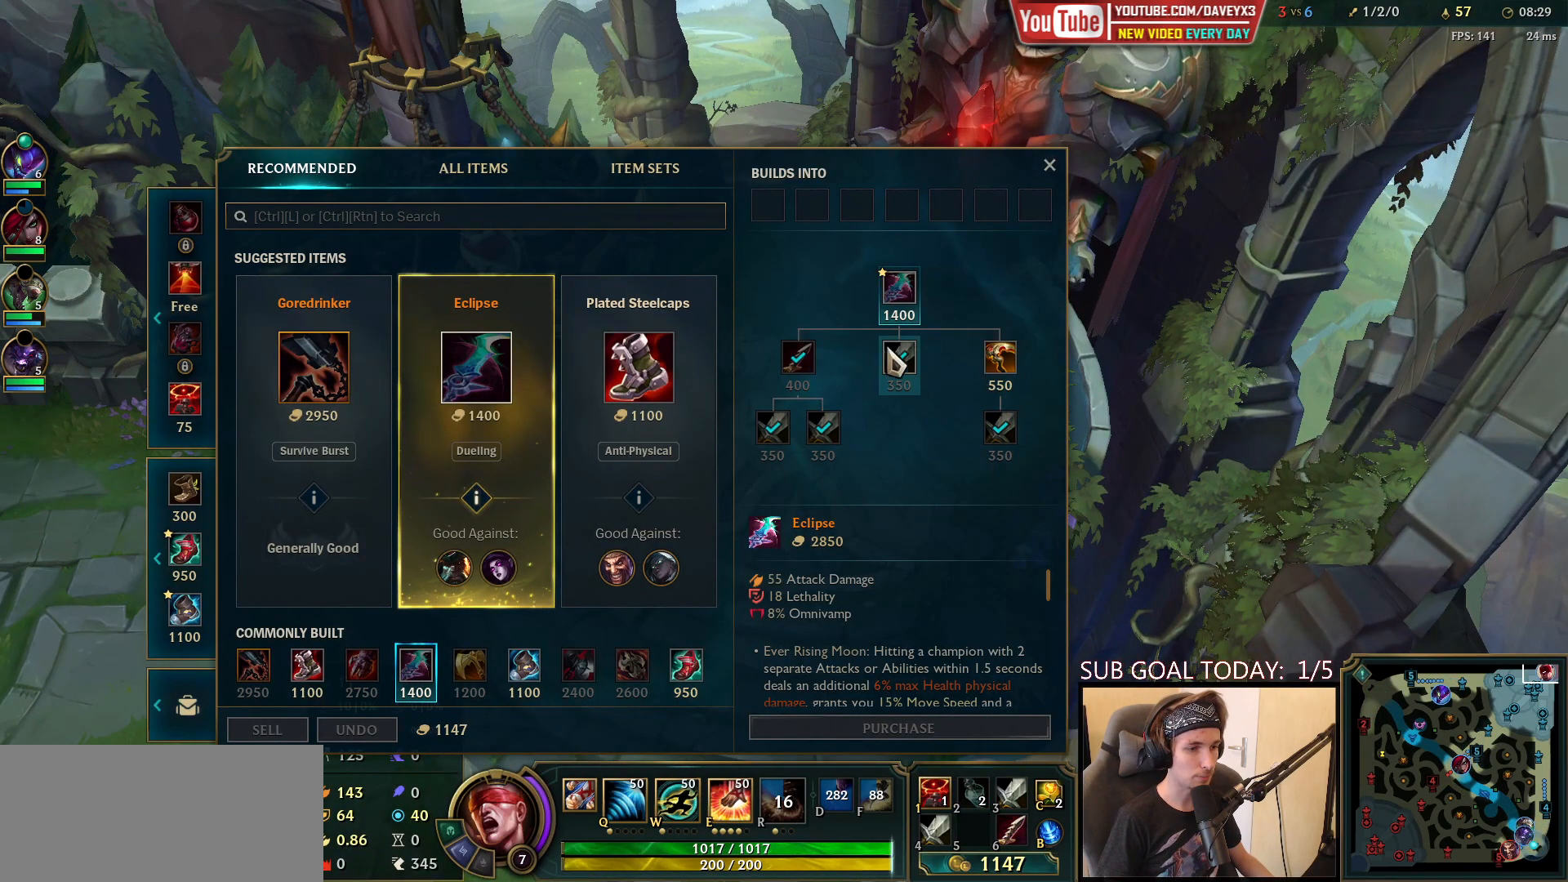
{"keys": [], "mouse": [], "events": []}
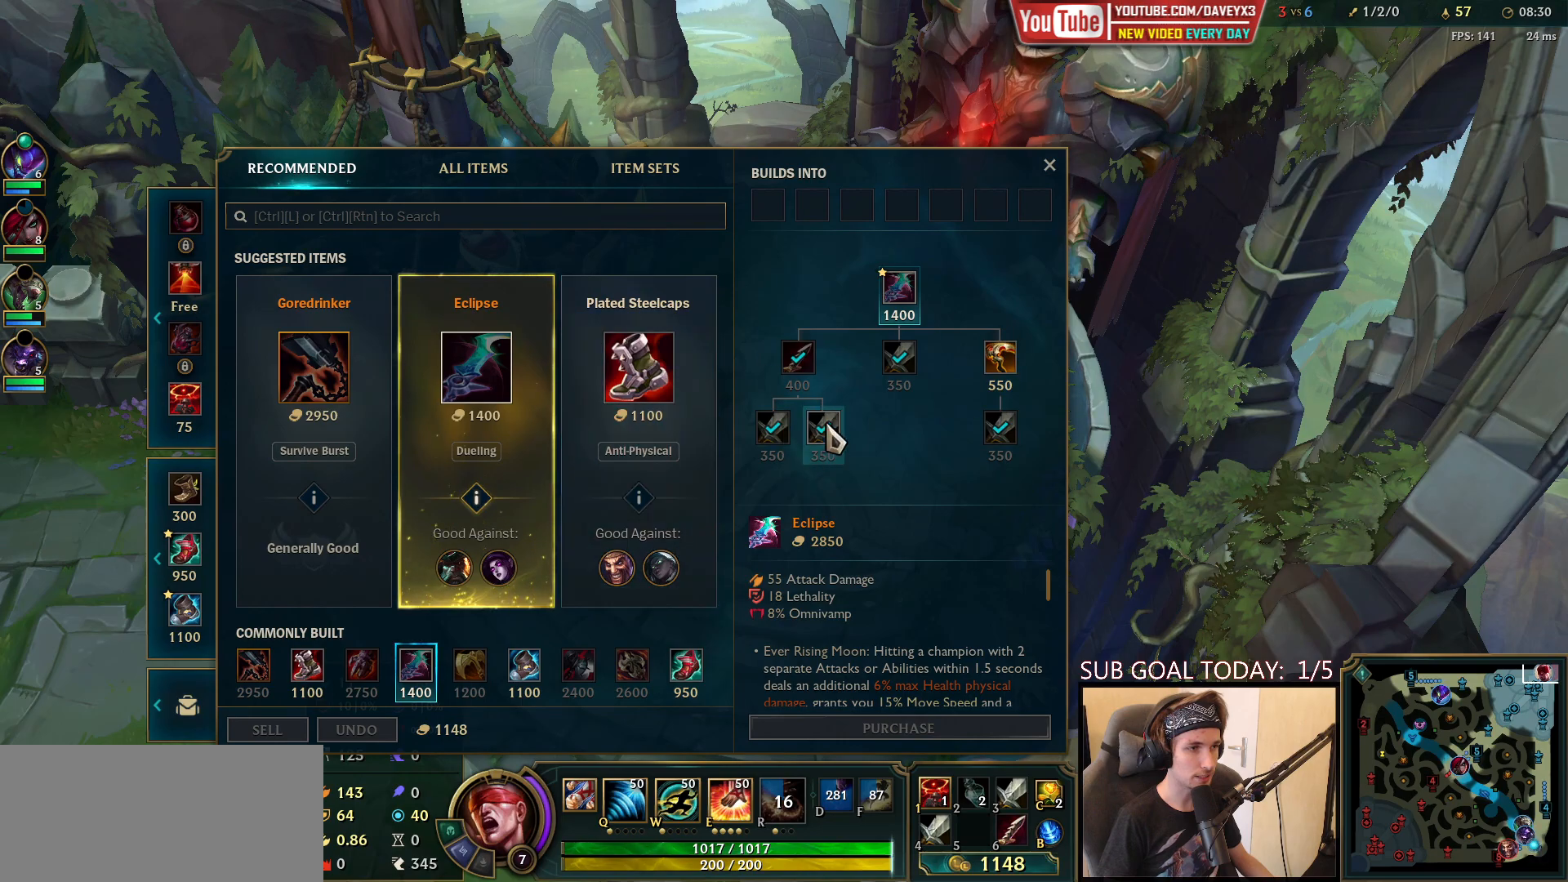
{"keys": [], "mouse": [], "events": []}
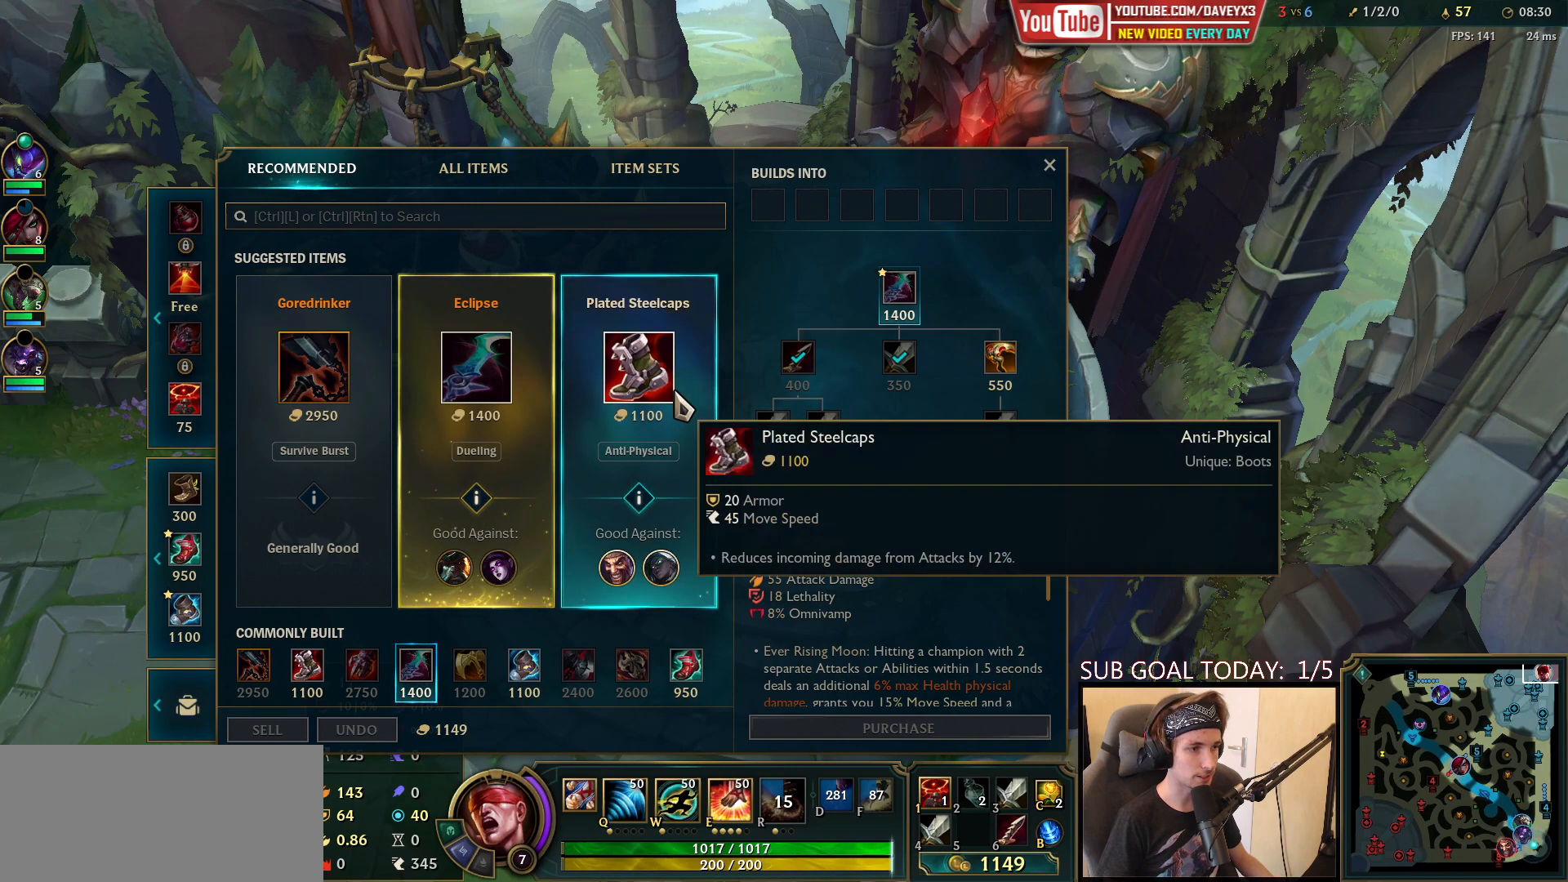
{"keys": [], "mouse": [], "events": []}
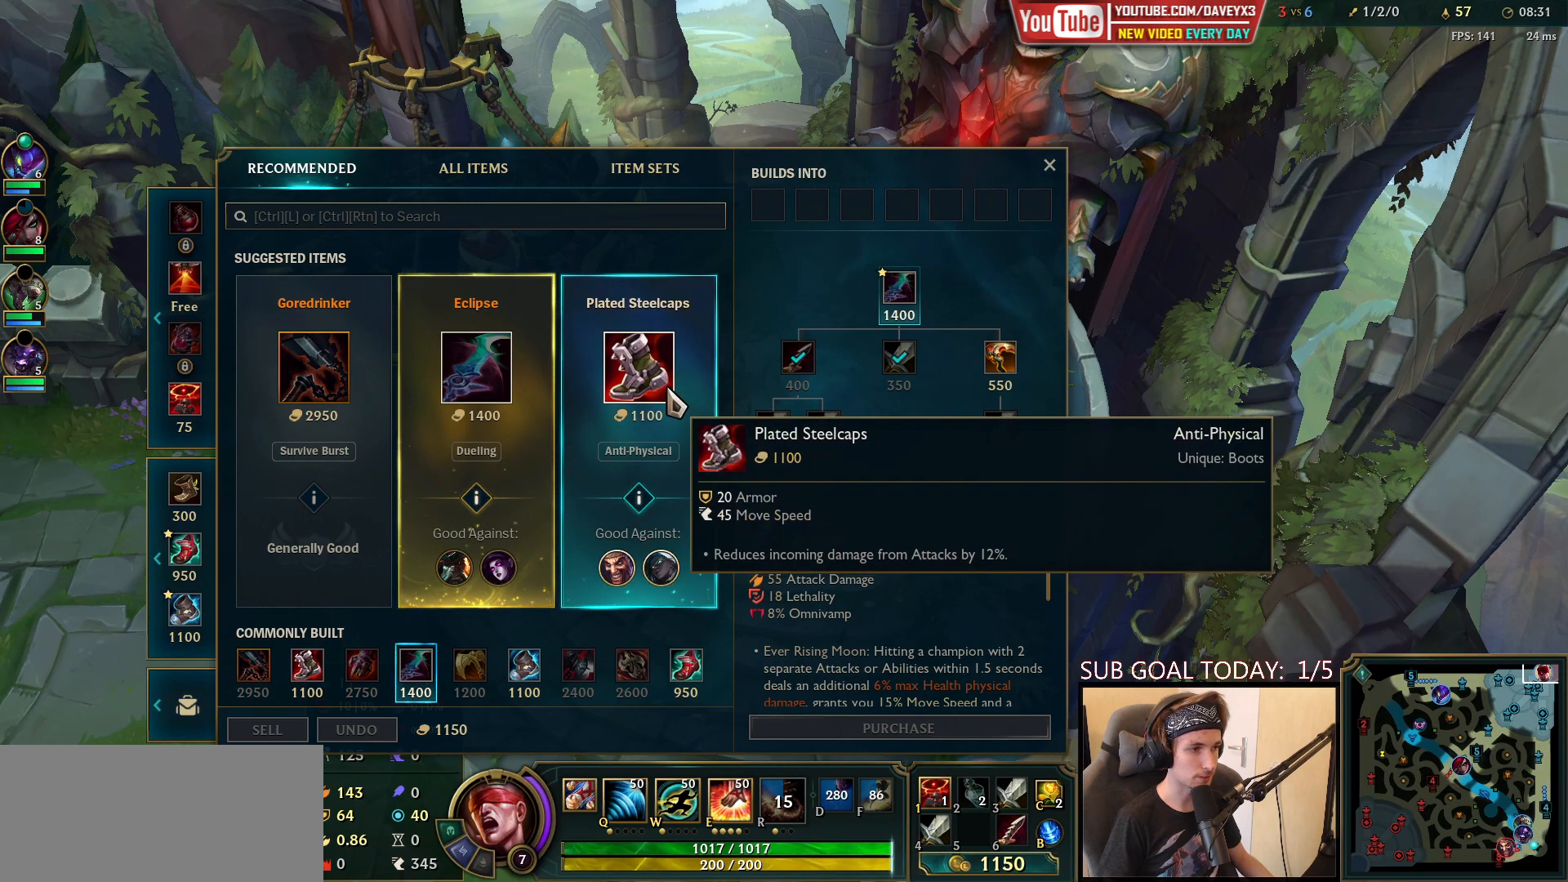
{"keys": [], "mouse": [], "events": []}
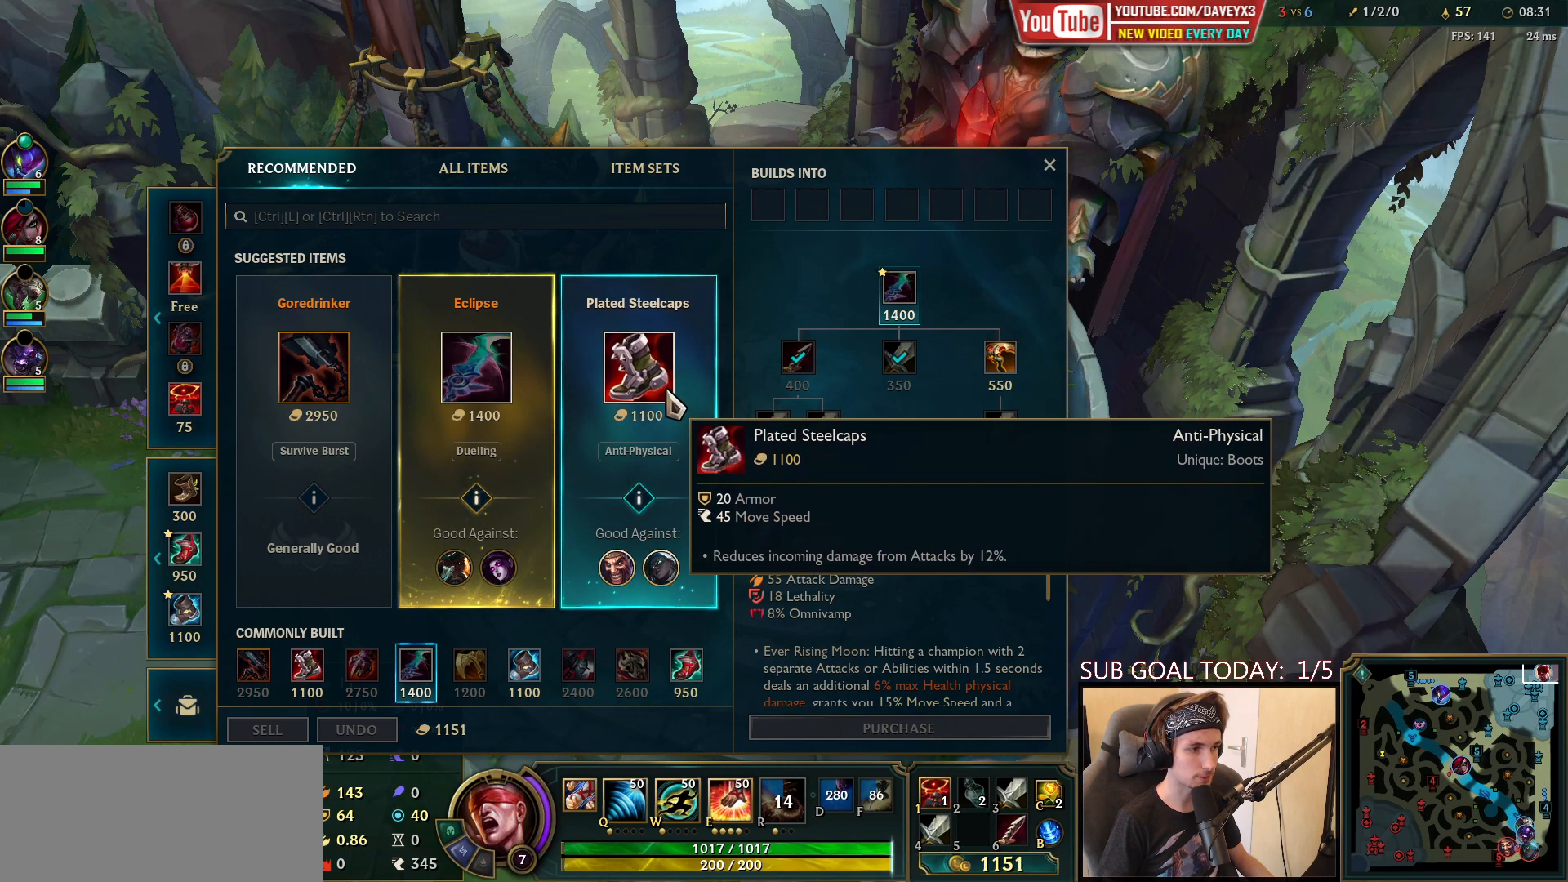
{"keys": ["space"], "mouse": ["right"], "events": [[17, "mouse_right", "down"], [117, "mouse_right", "up"], [367, "space", "down"], [500, "mouse_right", "down"]]}
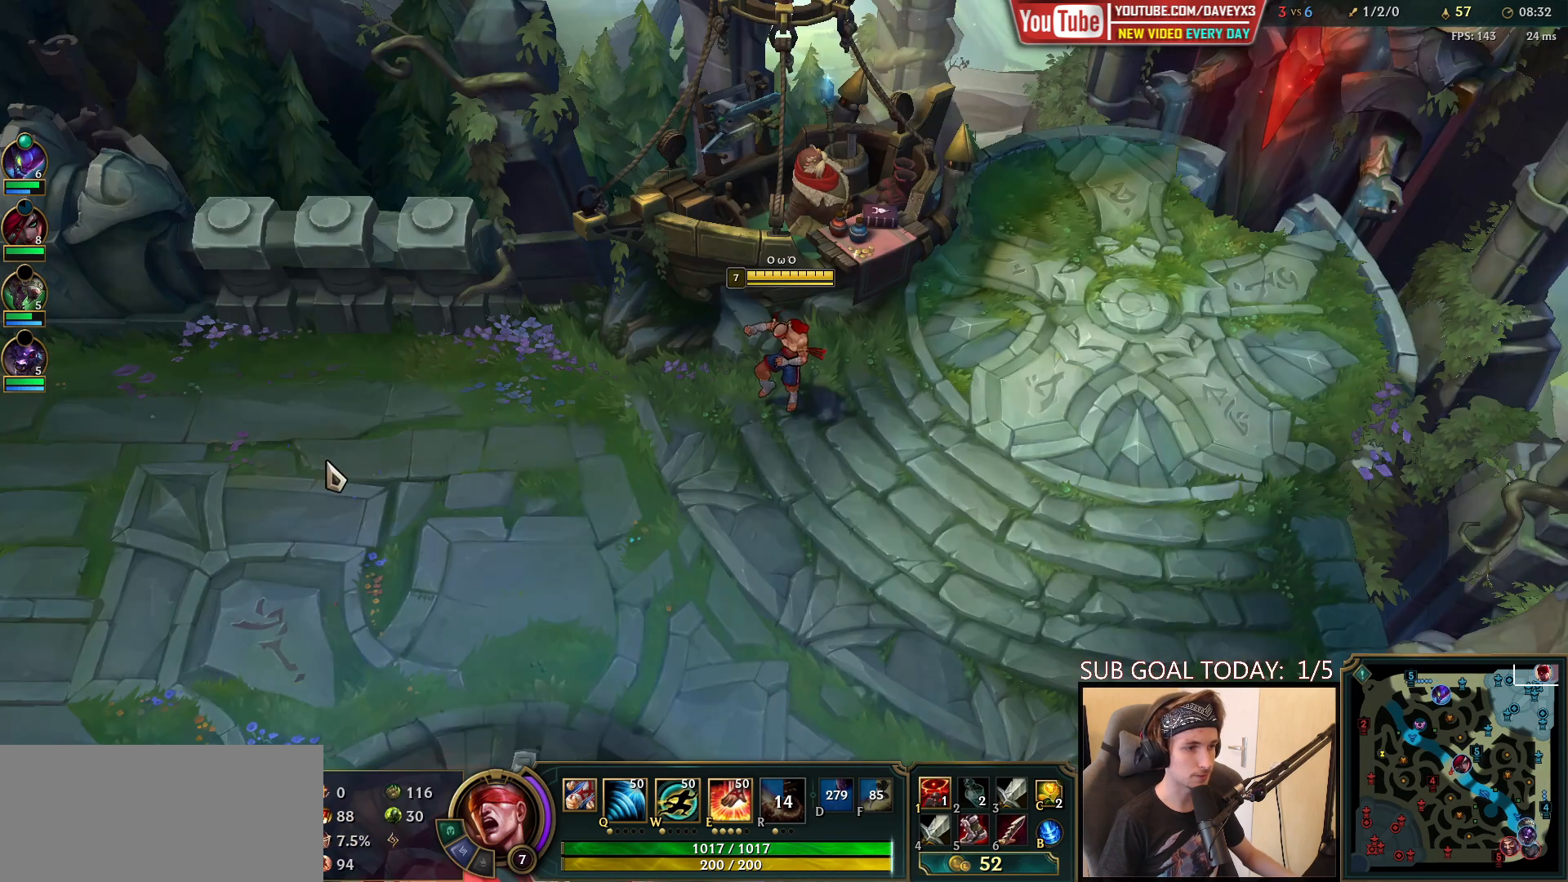
{"keys": ["space"], "mouse": ["right"], "events": [[117, "mouse_right", "up"], [200, "mouse_right", "down"], [333, "mouse_right", "up"], [433, "mouse_right", "down"]]}
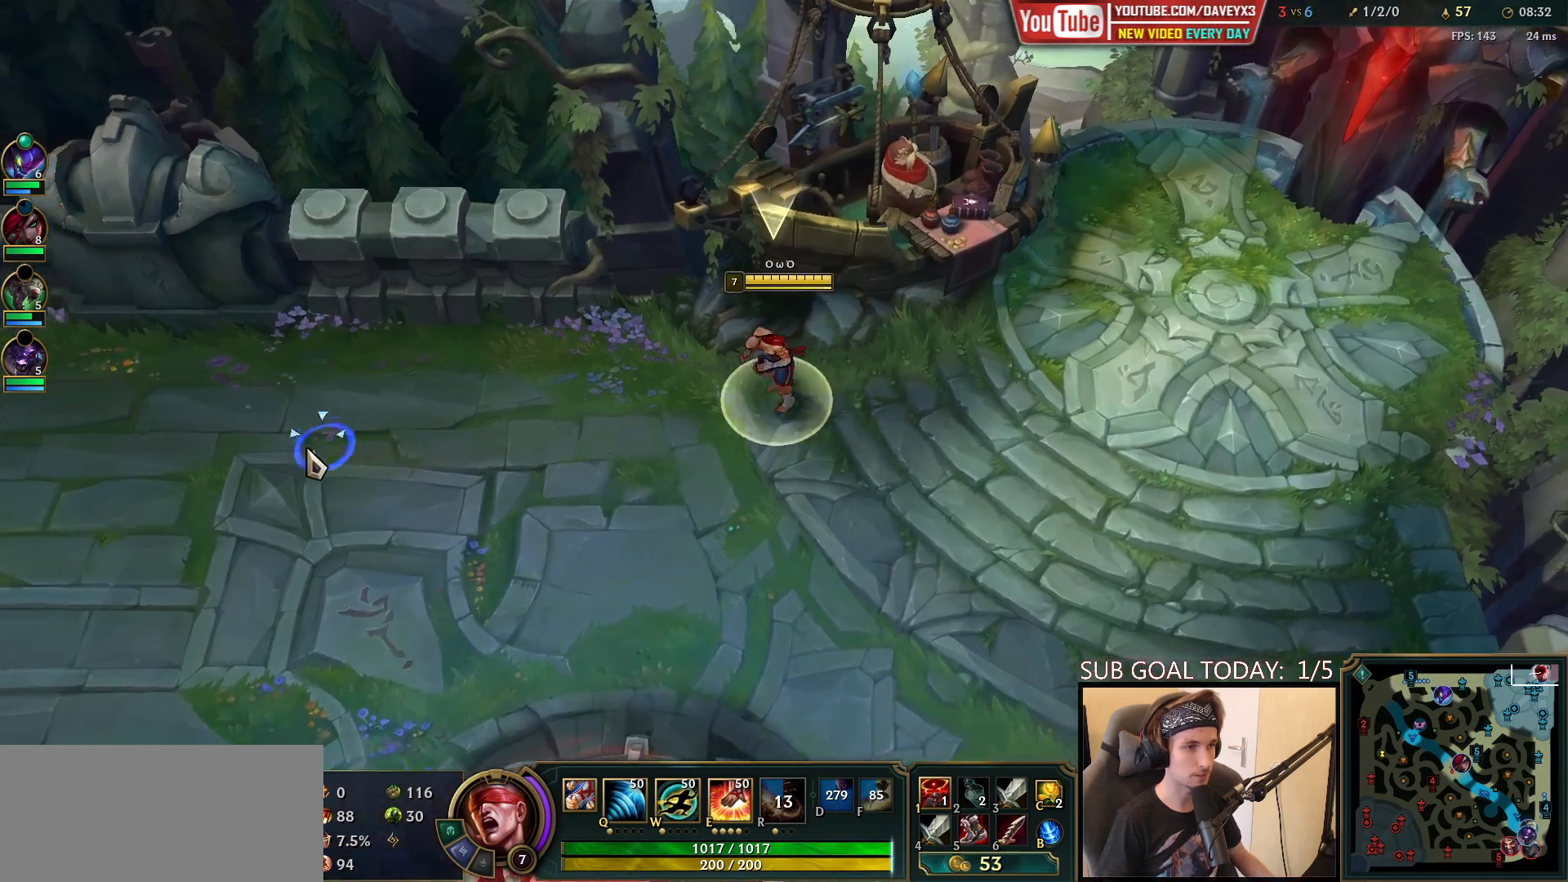
{"keys": ["space"], "mouse": ["right"], "events": [[67, "mouse_right", "up"], [150, "mouse_right", "down"], [267, "mouse_right", "up"], [350, "mouse_right", "down"], [467, "mouse_right", "up"], [500, "mouse_right", "down"]]}